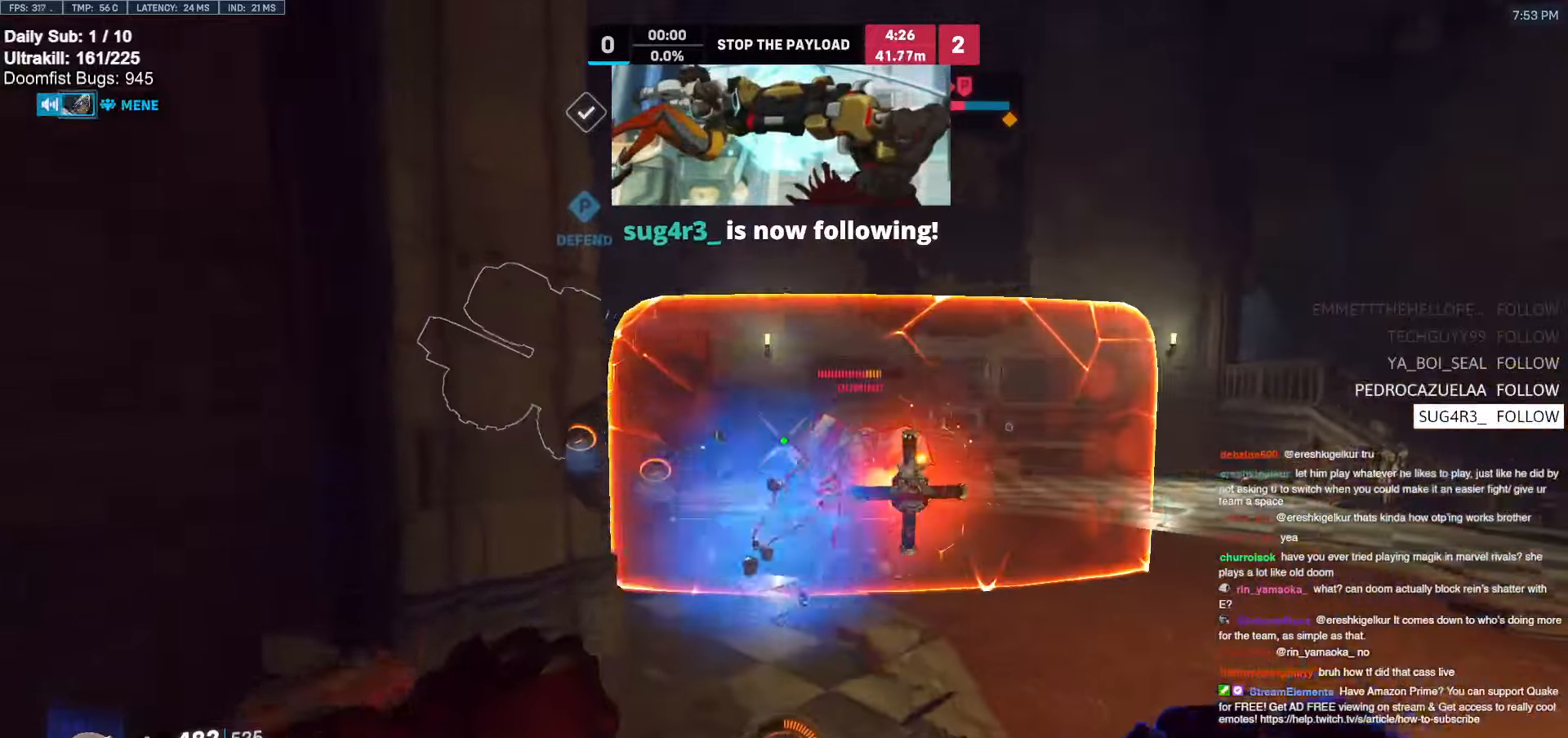
Gameplay with keyboard and mouse; each line is a JSON object with the keys and mouse buttons held at the frame after it. "events" lists presses ("down") and releases ("up") of "a", "ctrl", "d", "e", "f", "melee", "q", "r", "s", "shift", "space", "w", "mouse_left" and "mouse_right" between this image and that frame as [ms after this image, input, new state], when the widget could be followed in between. "mouse_left", "mouse_right" = the "left", "right" buttons of the "mouse" list. No other keys are recorded. Mouse movement is not recorded. Key names are as the overlay labels them; some are game actions (e.g. jump) rather than physical keys.
{"keys": ["w"], "mouse": [], "events": [[117, "a", "up"]]}
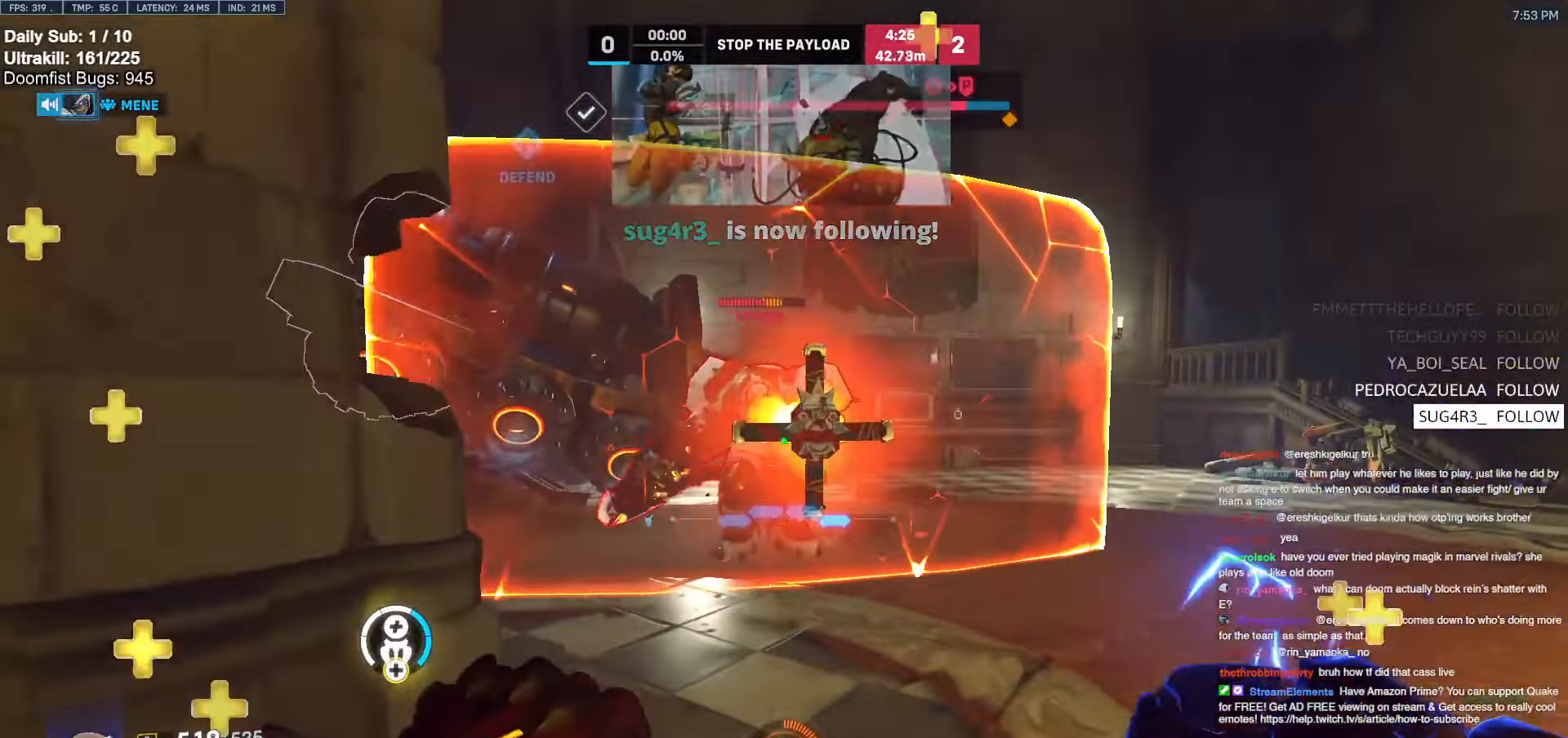
{"keys": ["a"], "mouse": [], "events": [[84, "d", "down"], [134, "mouse_left", "down"], [134, "w", "up"], [284, "a", "down"], [284, "d", "up"], [284, "mouse_left", "up"]]}
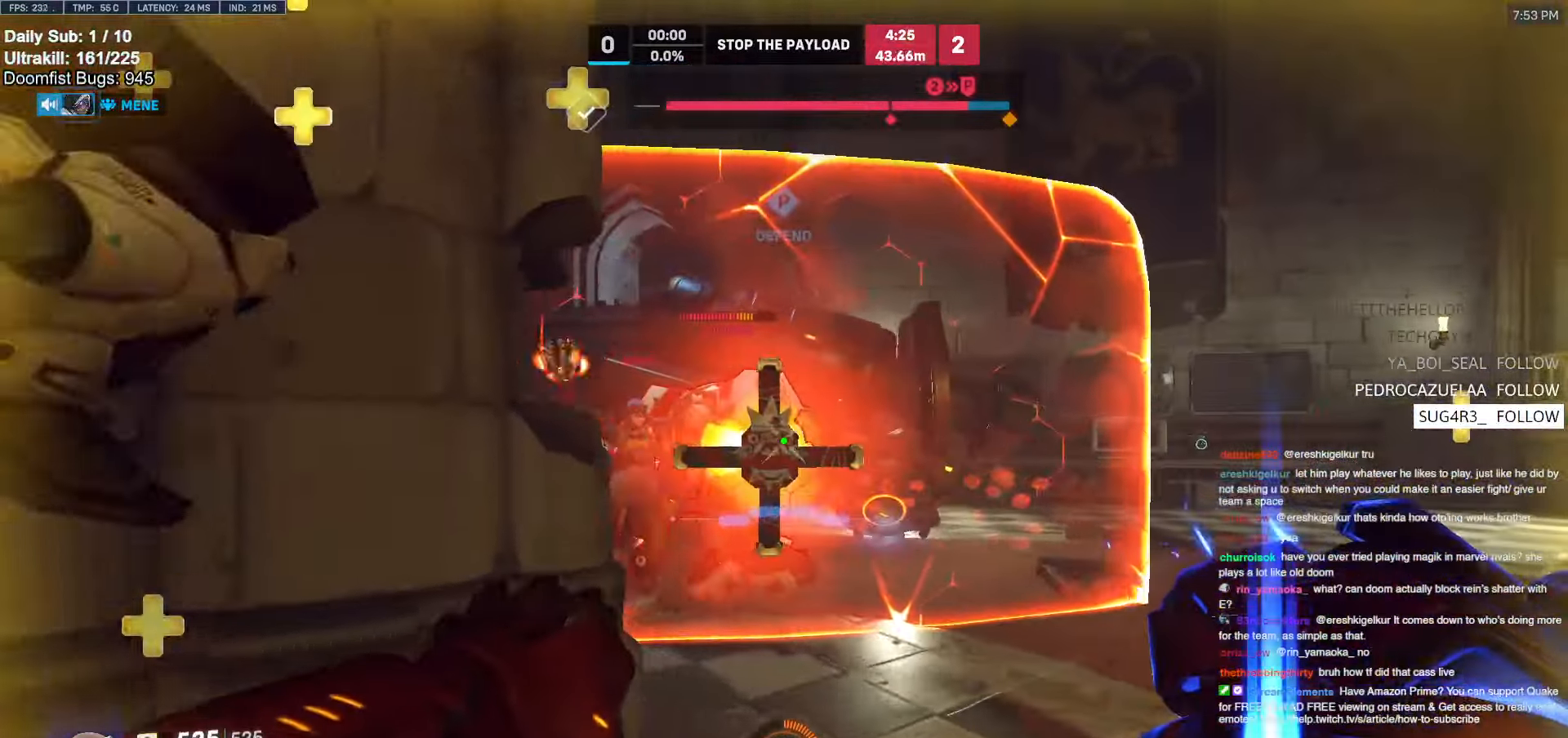
{"keys": ["d", "w"], "mouse": [], "events": [[67, "s", "down"], [150, "space", "down"], [200, "a", "up"], [250, "d", "down"], [250, "space", "up"], [334, "s", "up"], [484, "w", "down"]]}
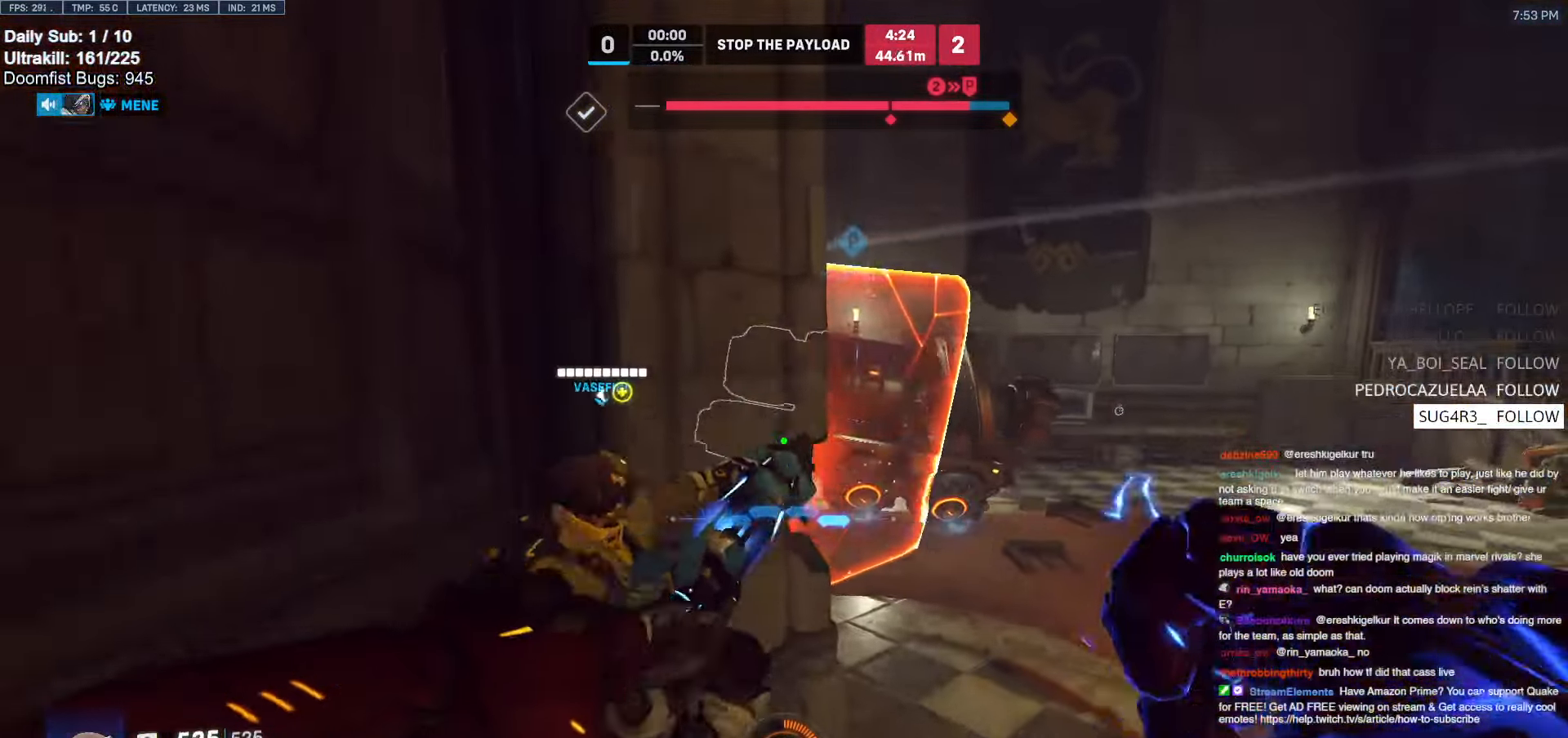
{"keys": ["space", "w"], "mouse": ["left"], "events": [[300, "d", "up"], [500, "mouse_left", "down"], [500, "space", "down"]]}
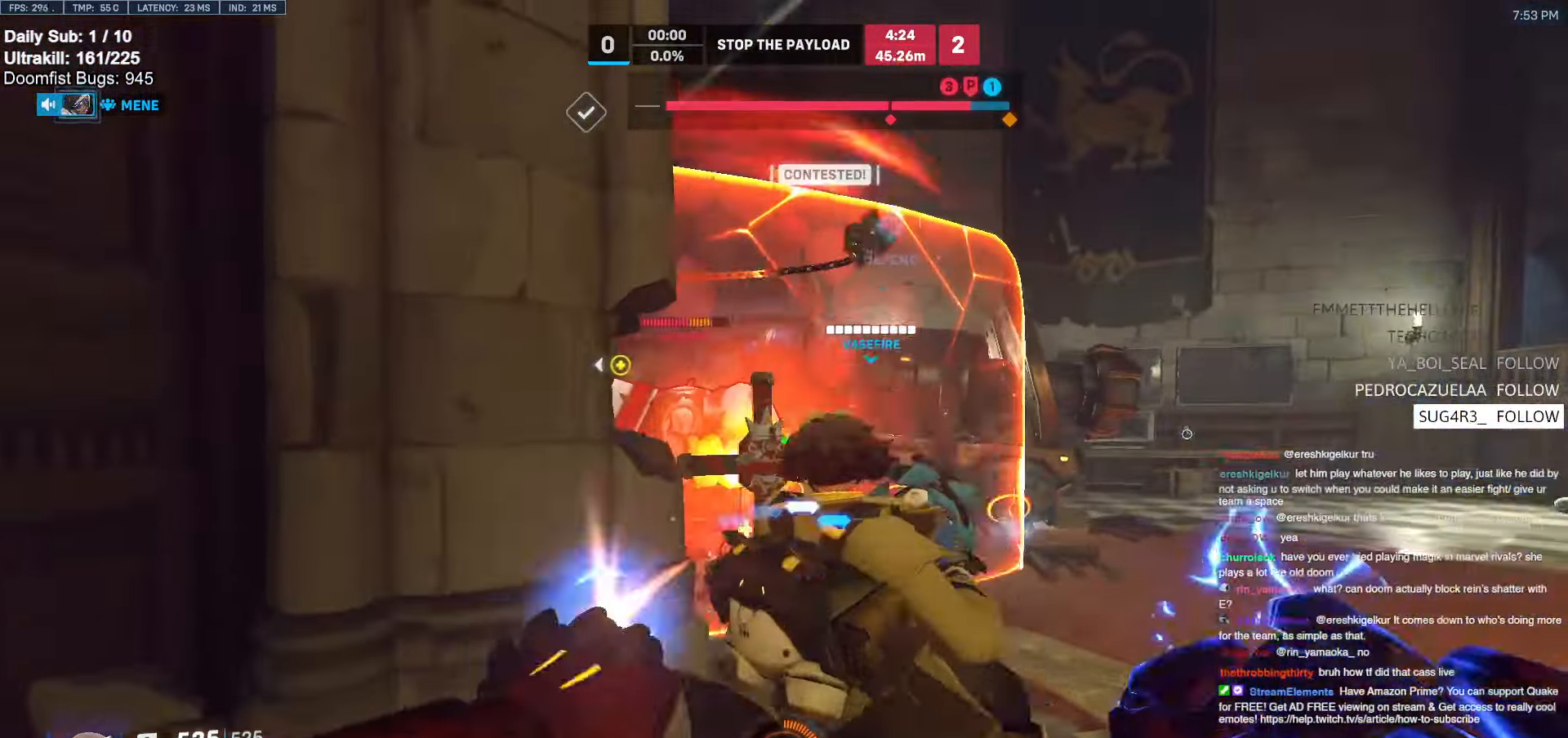
{"keys": ["d", "w"], "mouse": ["right"], "events": [[50, "d", "down"], [50, "mouse_right", "down"], [84, "space", "up"], [134, "mouse_left", "up"]]}
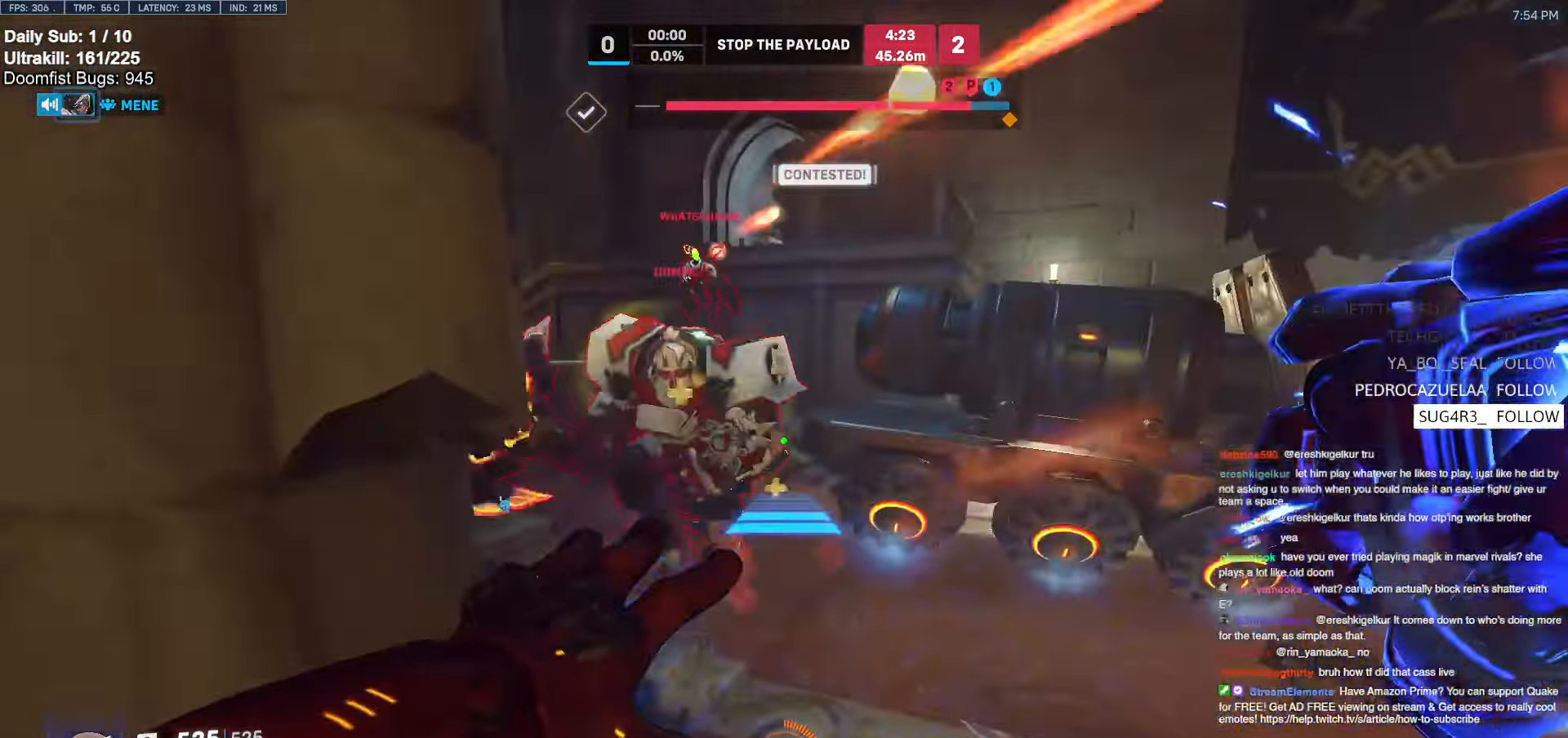
{"keys": ["d"], "mouse": [], "events": [[484, "mouse_right", "up"], [484, "w", "up"]]}
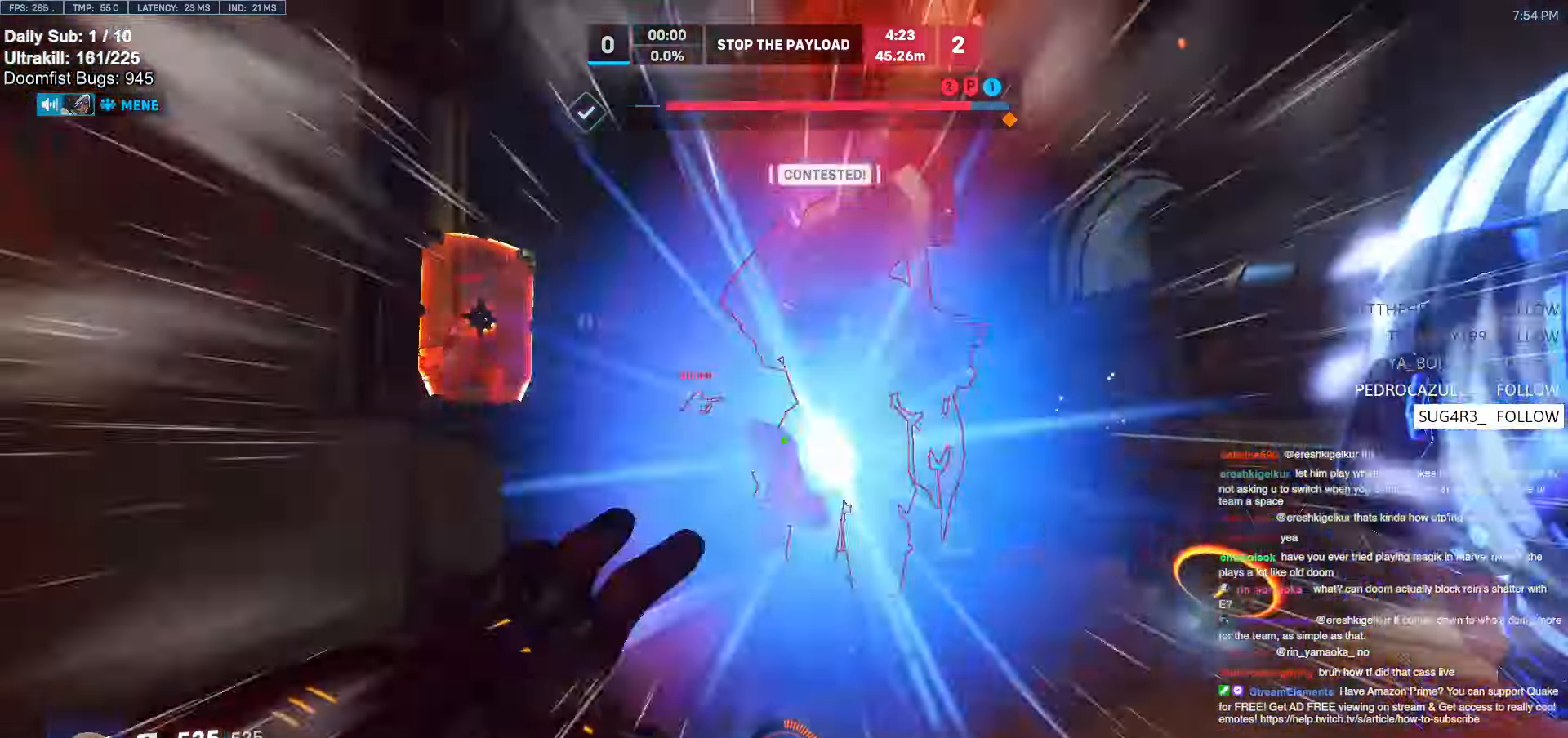
{"keys": ["a"], "mouse": ["left"], "events": [[34, "d", "up"], [67, "a", "down"], [67, "s", "down"], [117, "a", "up"], [117, "d", "down"], [117, "s", "up"], [167, "s", "down"], [267, "d", "up"], [350, "a", "down"], [400, "mouse_left", "down"], [400, "s", "up"]]}
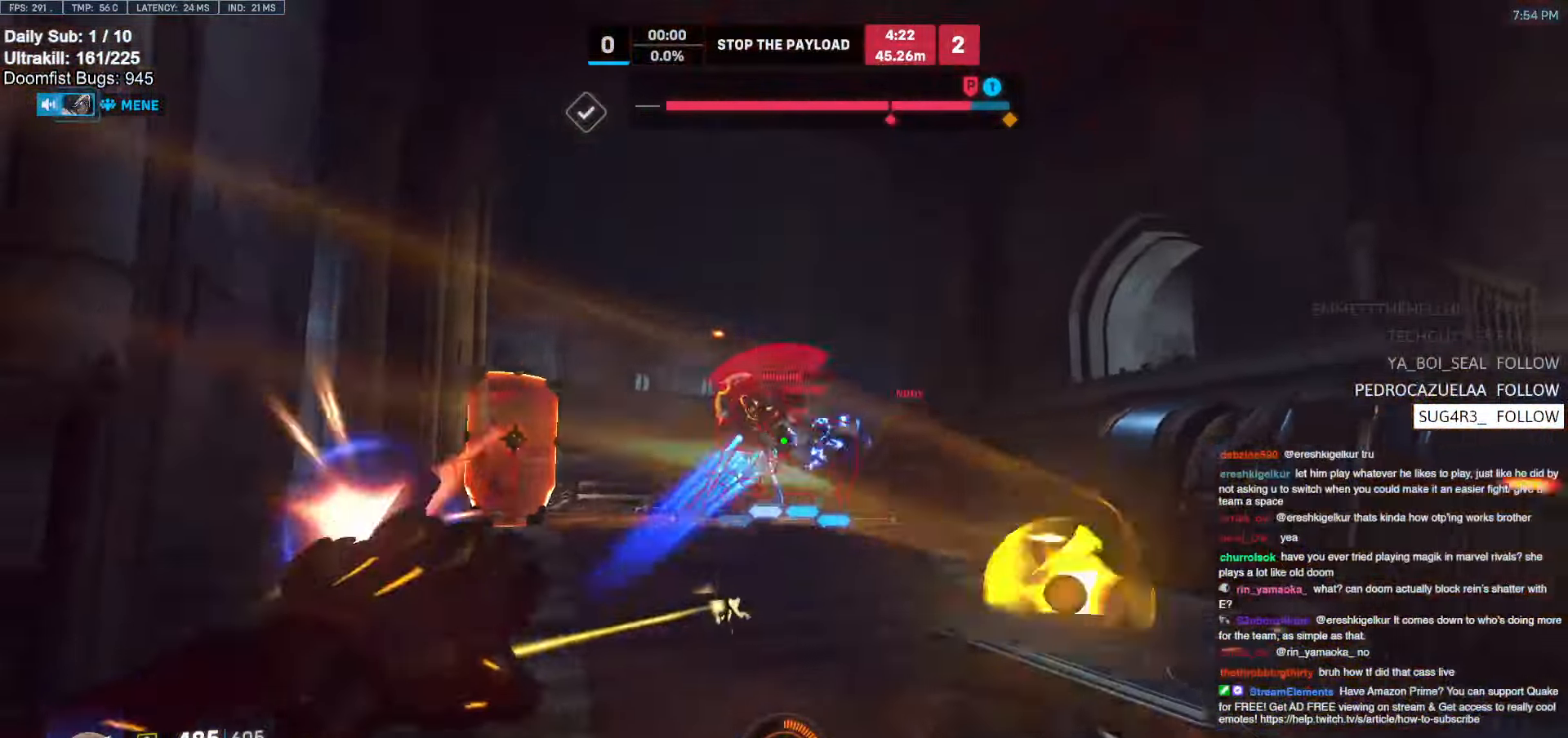
{"keys": ["a", "w"], "mouse": [], "events": [[84, "mouse_left", "up"], [184, "w", "down"], [234, "mouse_left", "down"], [267, "a", "up"], [417, "d", "down"], [417, "mouse_left", "up"], [500, "a", "down"], [500, "d", "up"]]}
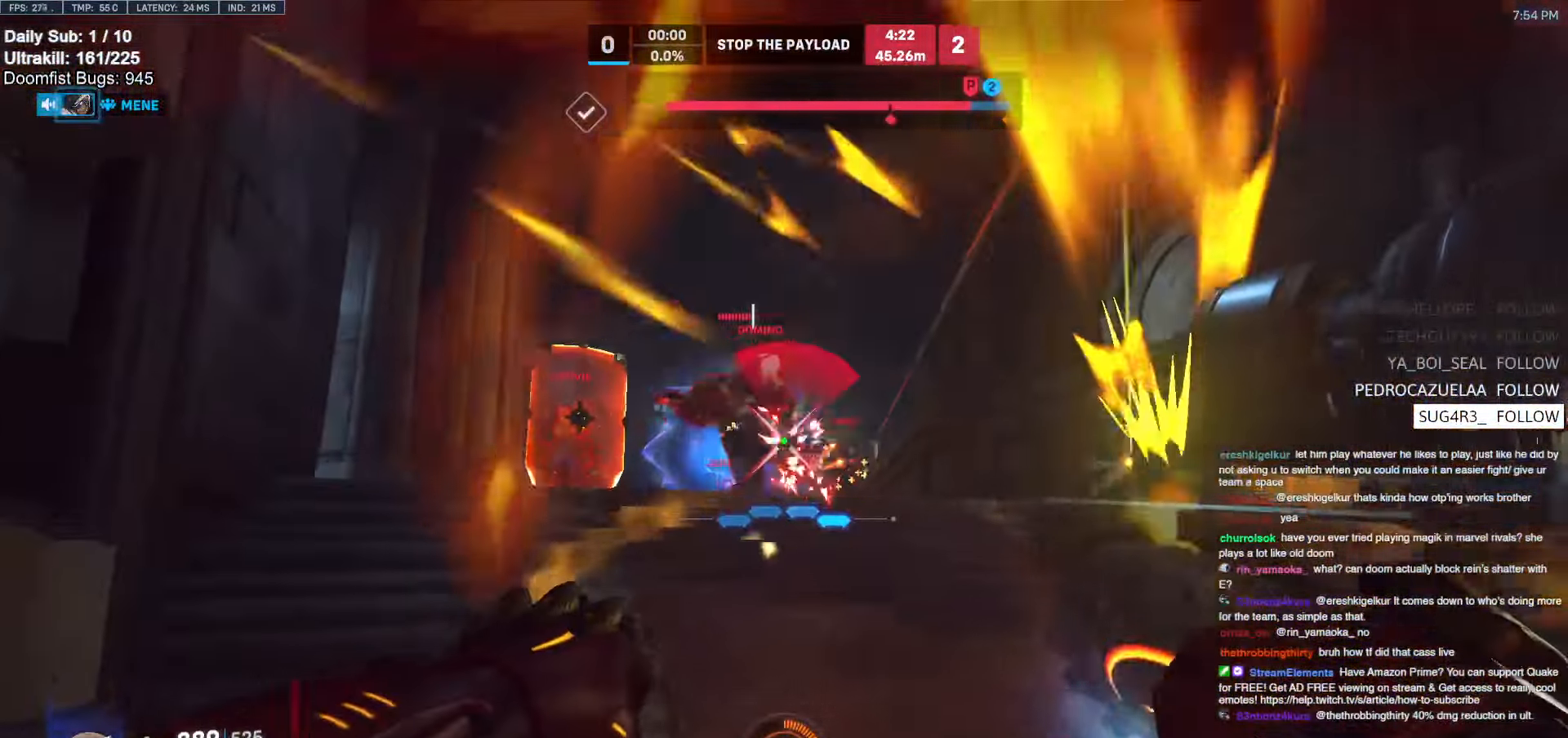
{"keys": ["s"], "mouse": [], "events": [[50, "mouse_left", "down"], [50, "w", "up"], [150, "shift", "down"], [200, "mouse_left", "up"], [234, "s", "down"], [284, "shift", "up"], [384, "a", "up"]]}
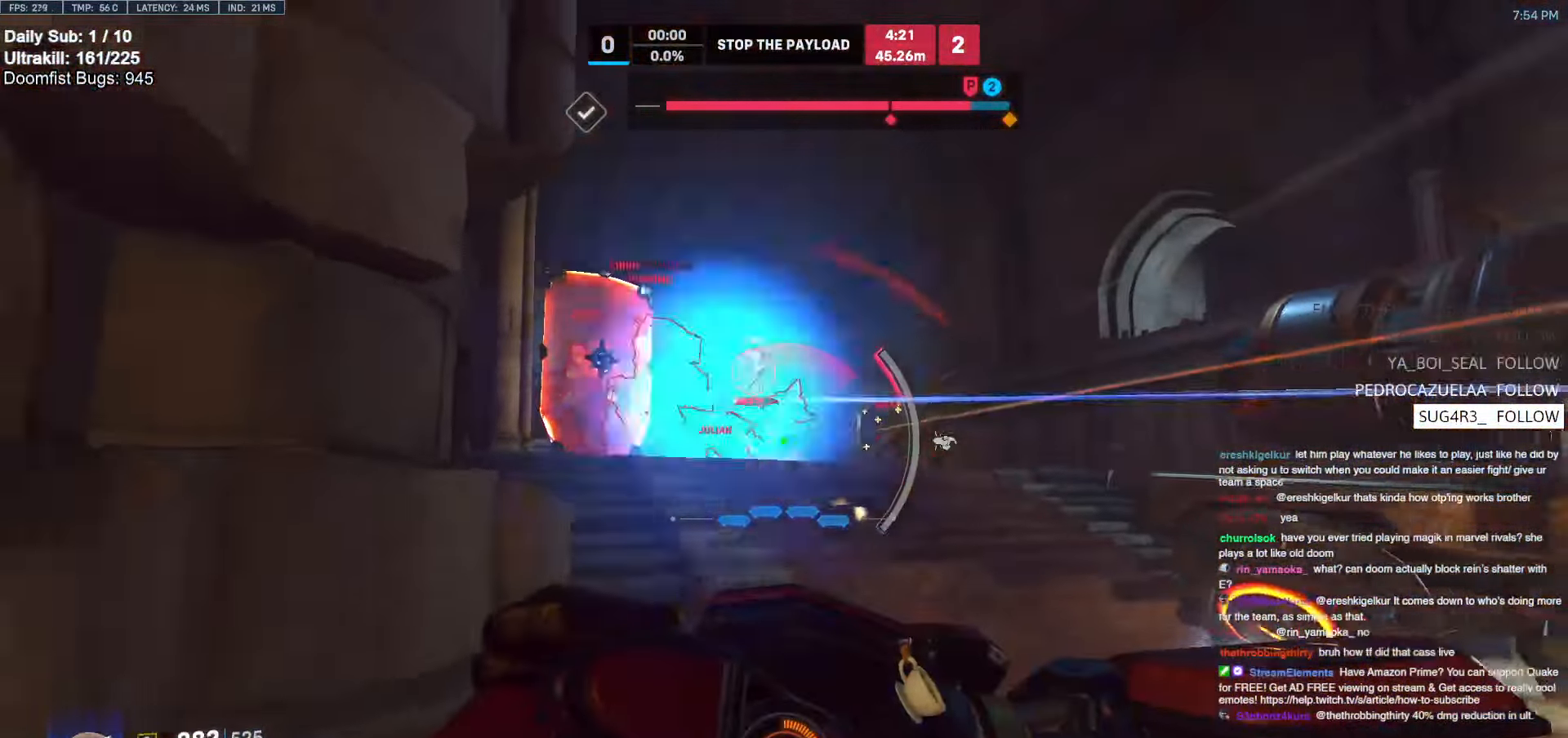
{"keys": ["d", "w"], "mouse": [], "events": [[17, "a", "down"], [167, "a", "up"], [167, "d", "down"], [217, "s", "up"], [400, "w", "down"]]}
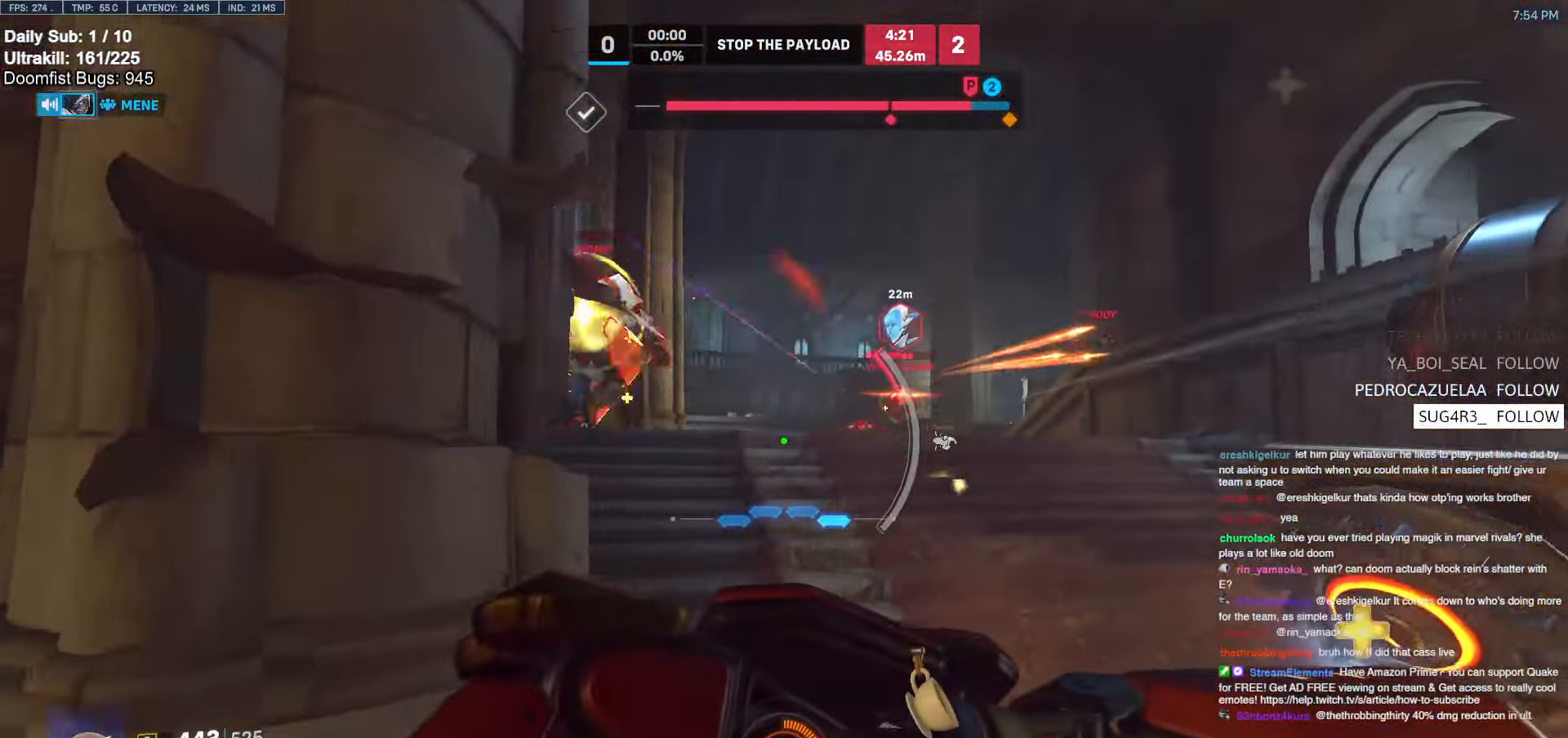
{"keys": ["a", "s"], "mouse": [], "events": [[100, "w", "up"], [267, "a", "down"], [267, "d", "up"], [267, "s", "down"]]}
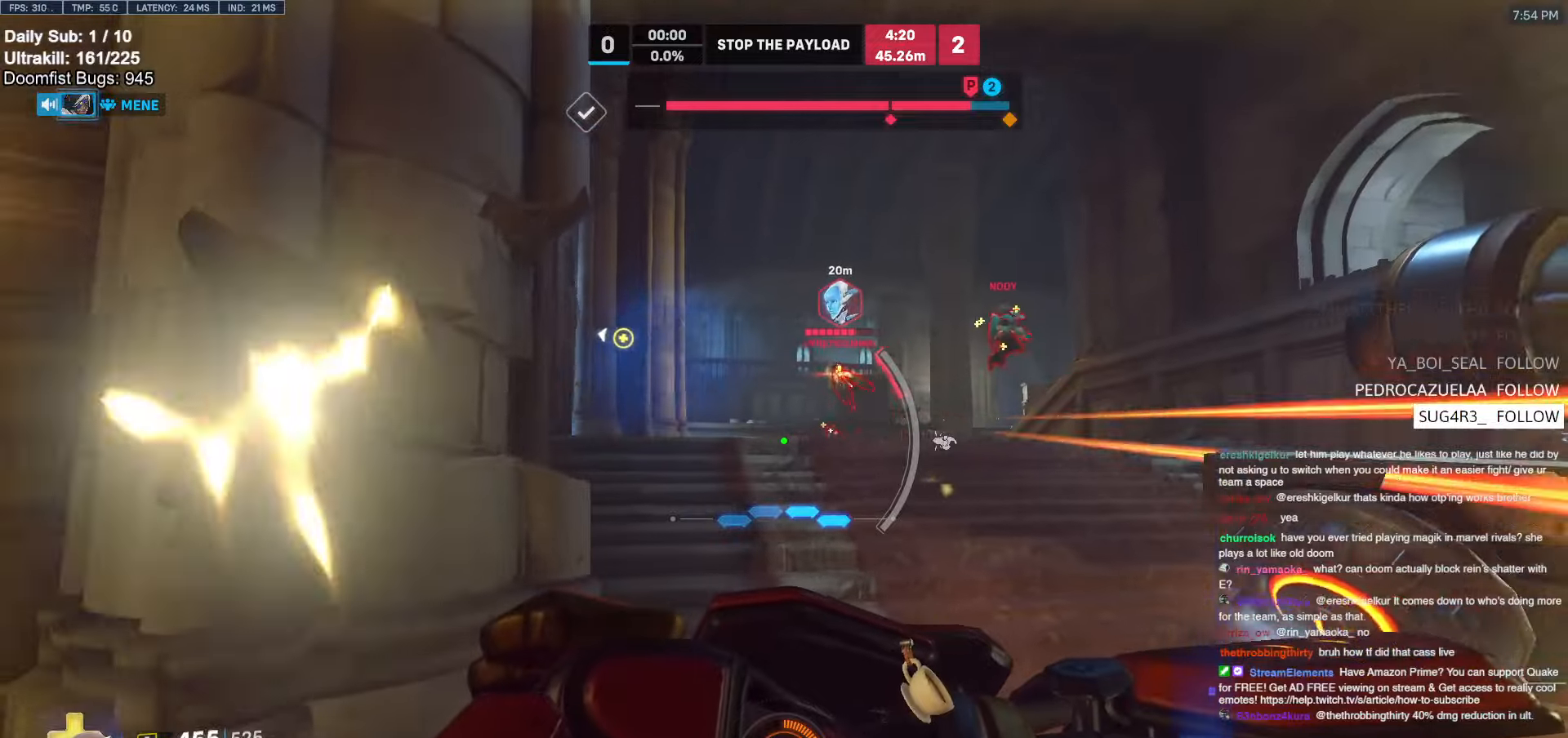
{"keys": ["d"], "mouse": [], "events": [[200, "s", "up"], [434, "a", "up"], [434, "d", "down"]]}
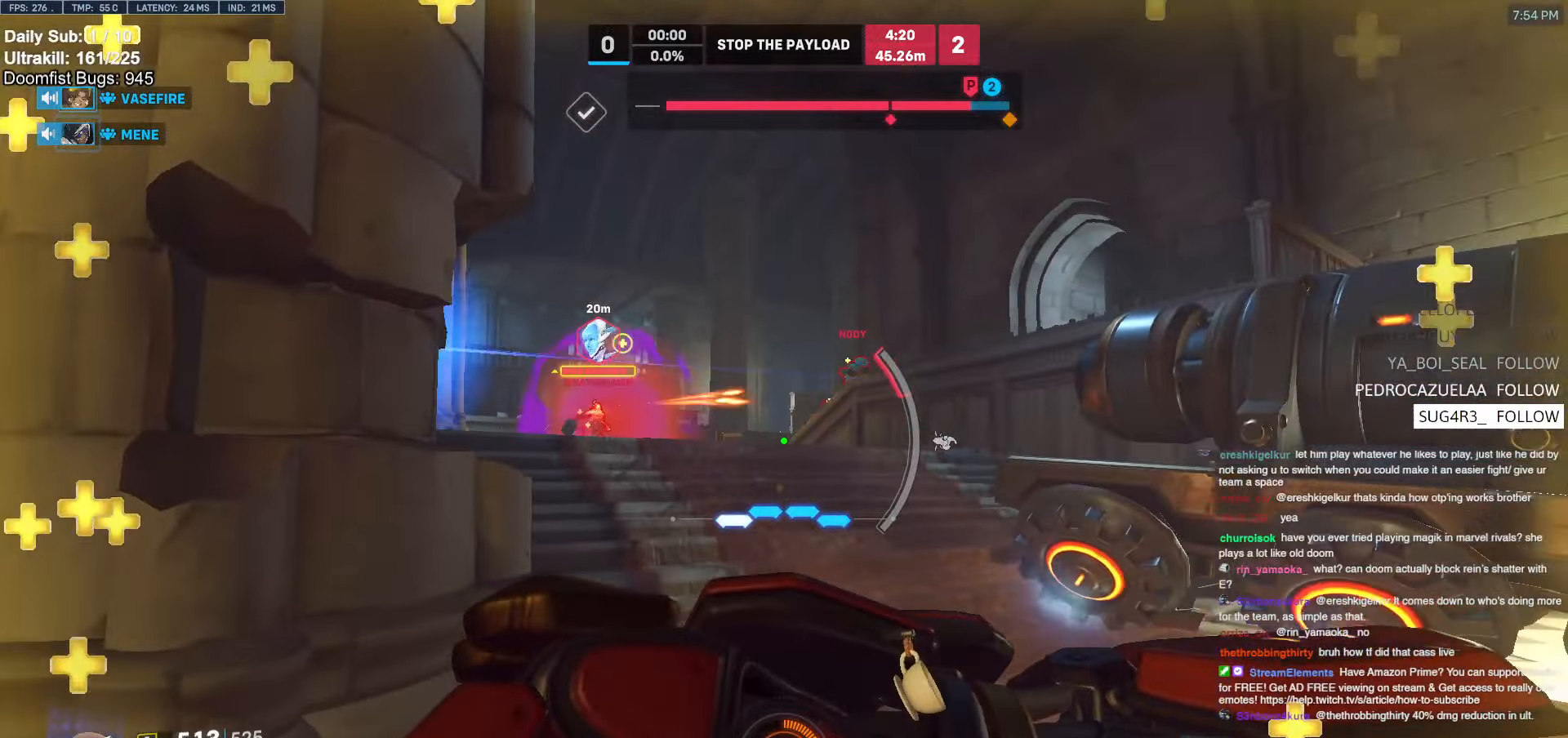
{"keys": ["d", "shift"], "mouse": [], "events": [[34, "a", "down"], [34, "d", "up"], [217, "a", "up"], [217, "d", "down"], [450, "shift", "down"]]}
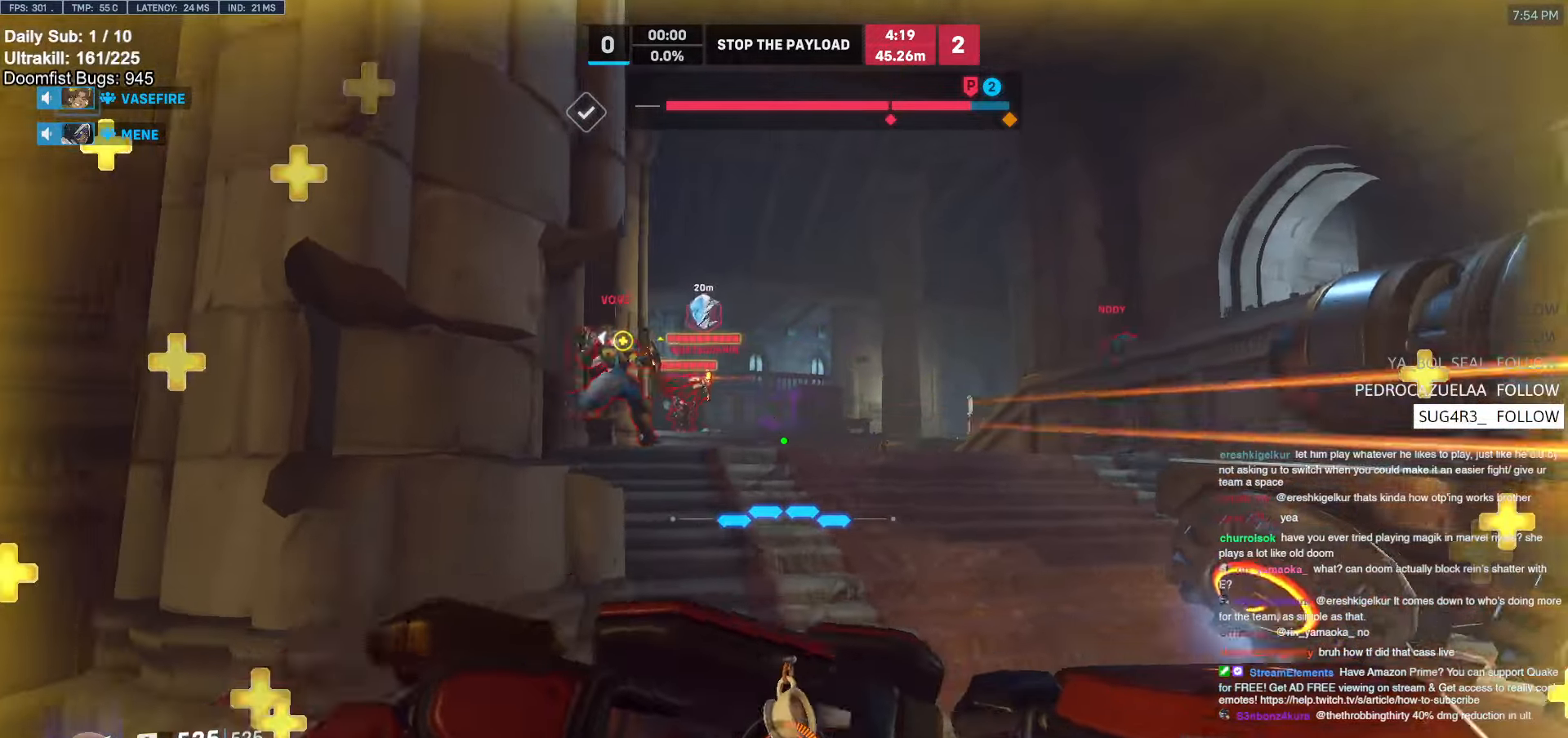
{"keys": ["d", "s"], "mouse": ["left"], "events": [[34, "shift", "up"], [184, "a", "down"], [184, "d", "up"], [184, "mouse_left", "down"], [184, "s", "down"], [284, "a", "up"], [334, "d", "down"], [334, "mouse_left", "up"], [467, "mouse_left", "down"]]}
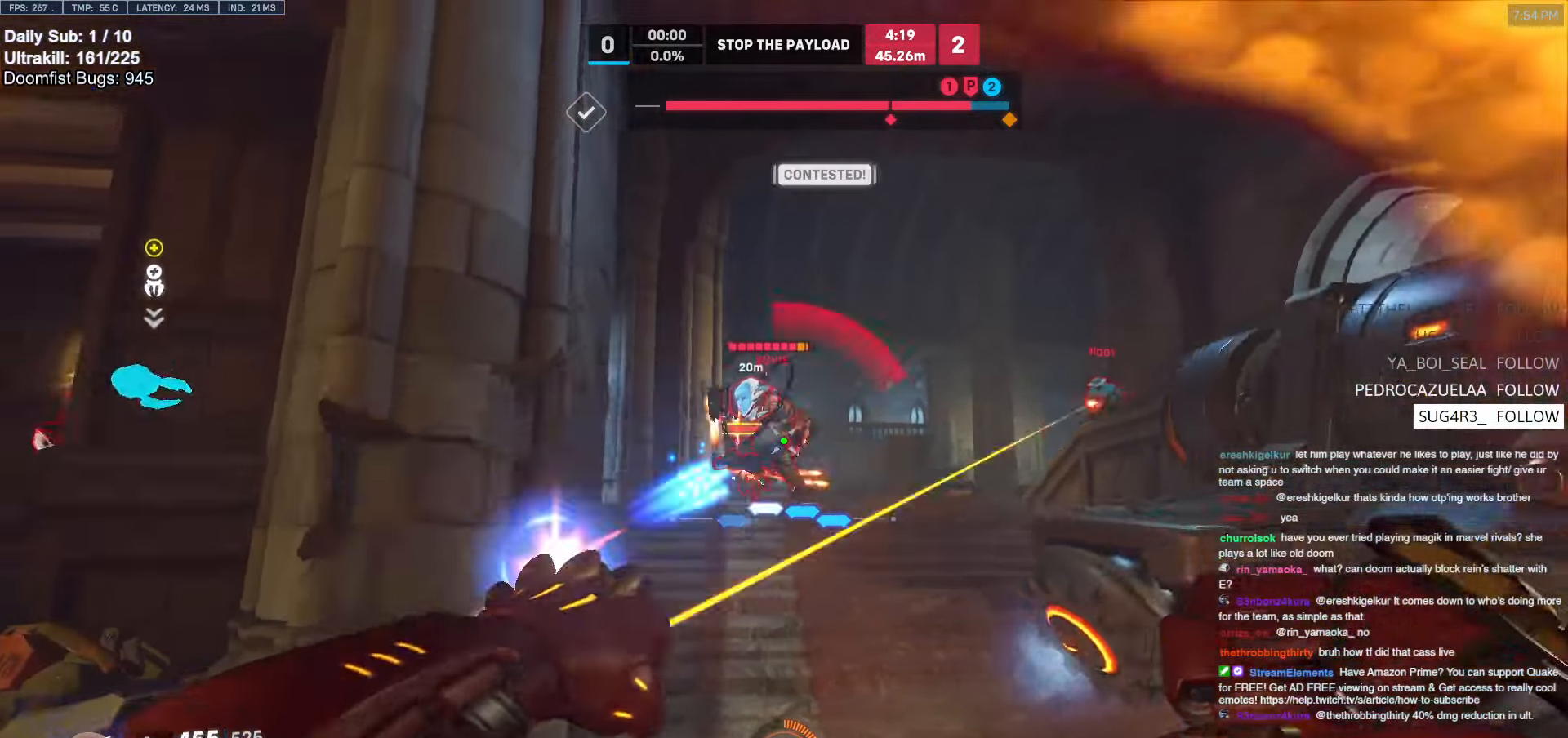
{"keys": ["d"], "mouse": [], "events": [[100, "mouse_left", "up"], [200, "s", "up"], [250, "space", "down"], [334, "mouse_left", "down"], [384, "space", "up"], [484, "mouse_left", "up"]]}
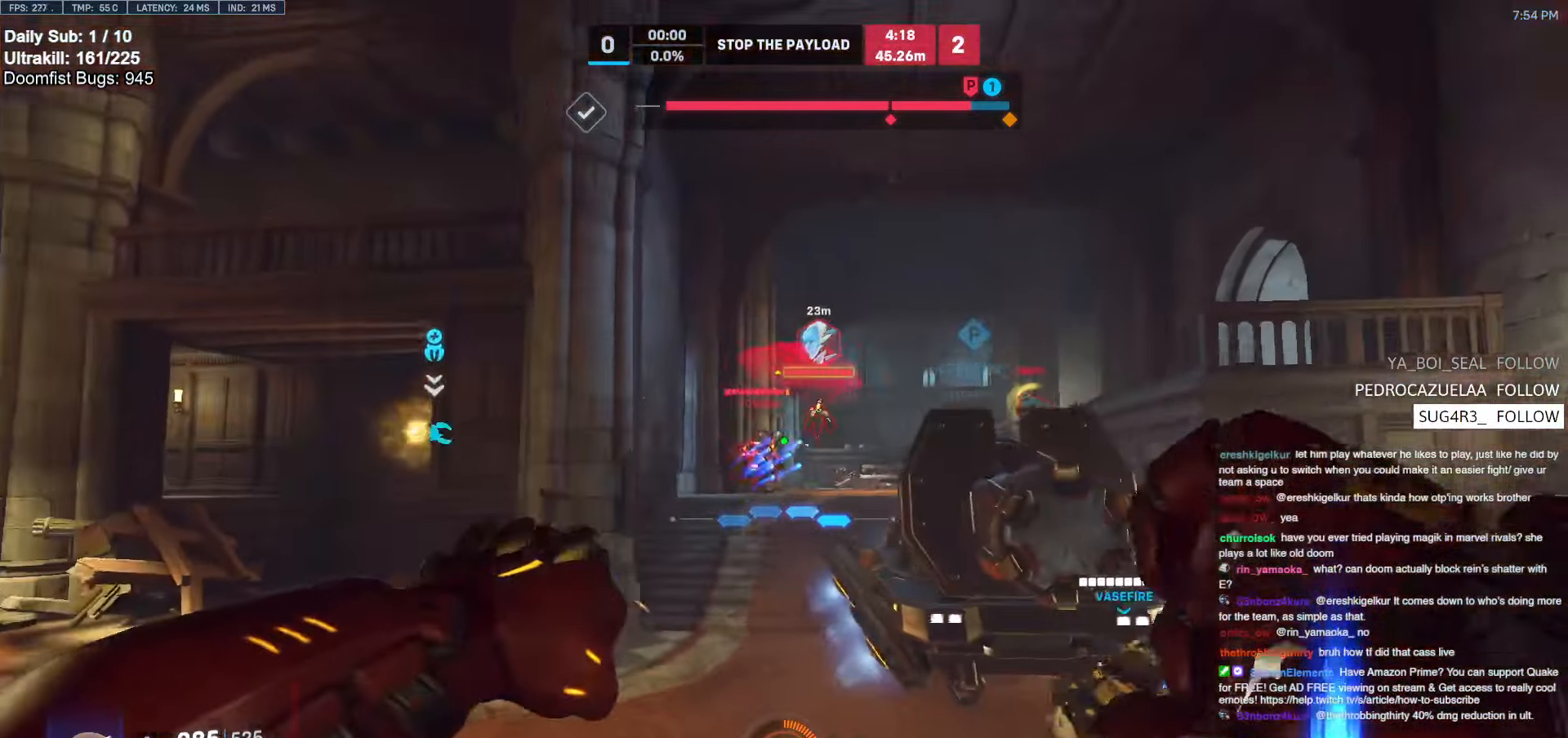
{"keys": ["s", "space"], "mouse": [], "events": [[217, "mouse_left", "down"], [217, "w", "down"], [300, "mouse_left", "up"], [300, "w", "up"], [450, "d", "up"], [450, "s", "down"], [500, "space", "down"]]}
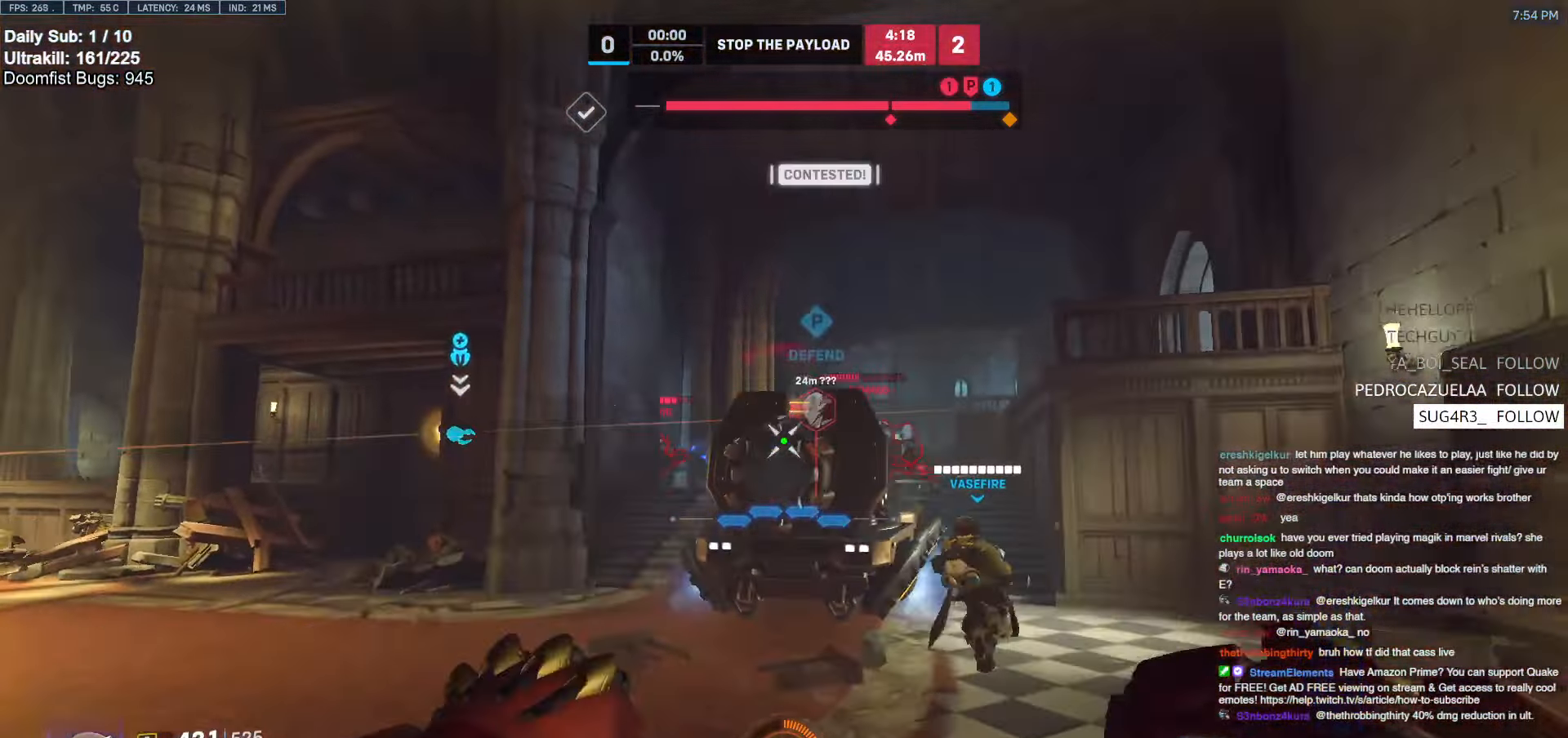
{"keys": ["s"], "mouse": [], "events": [[50, "s", "up"], [134, "space", "up"], [184, "e", "down"], [184, "w", "down"], [284, "e", "up"], [284, "w", "up"], [500, "s", "down"]]}
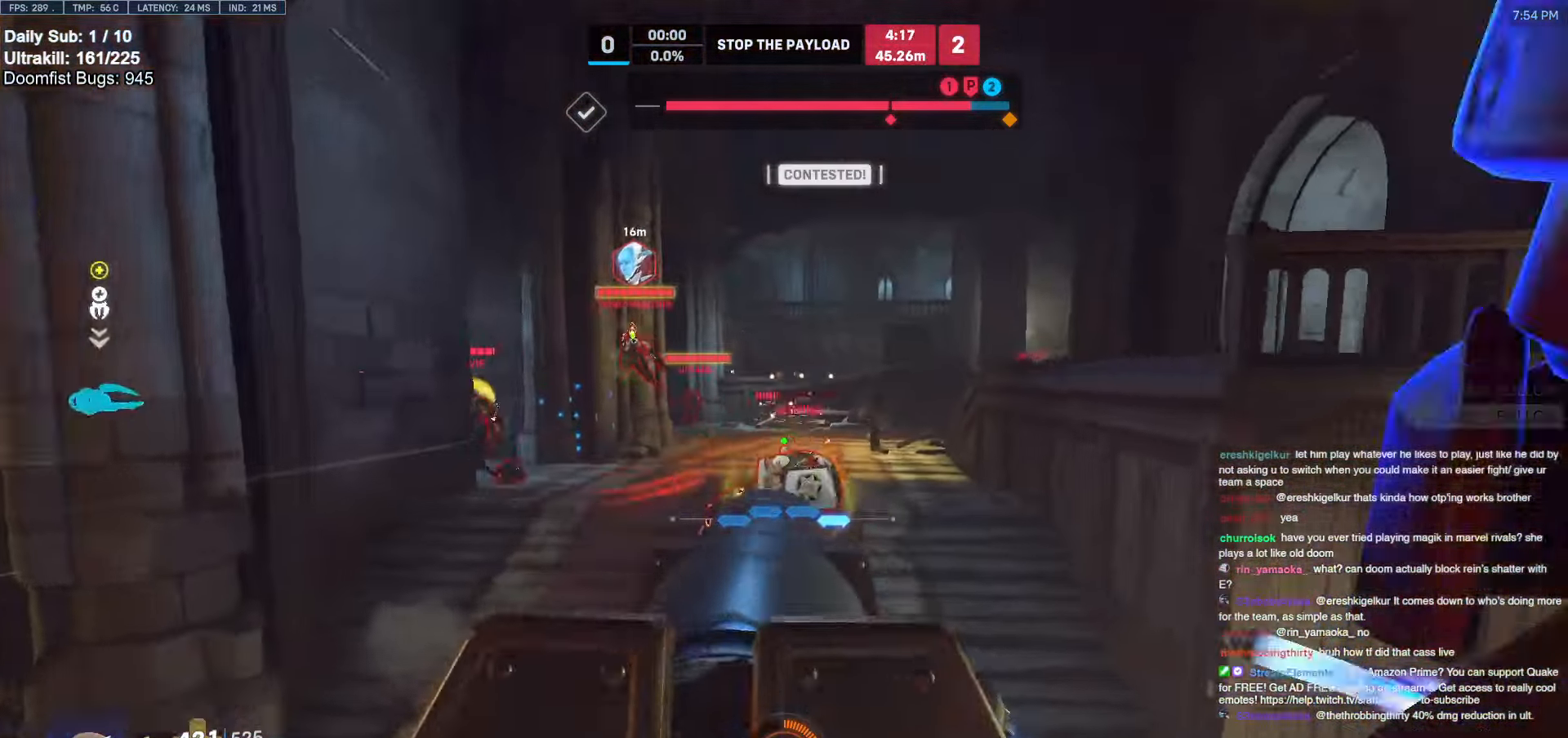
{"keys": ["d"], "mouse": ["left"], "events": [[334, "d", "down"], [334, "s", "up"], [434, "mouse_left", "down"]]}
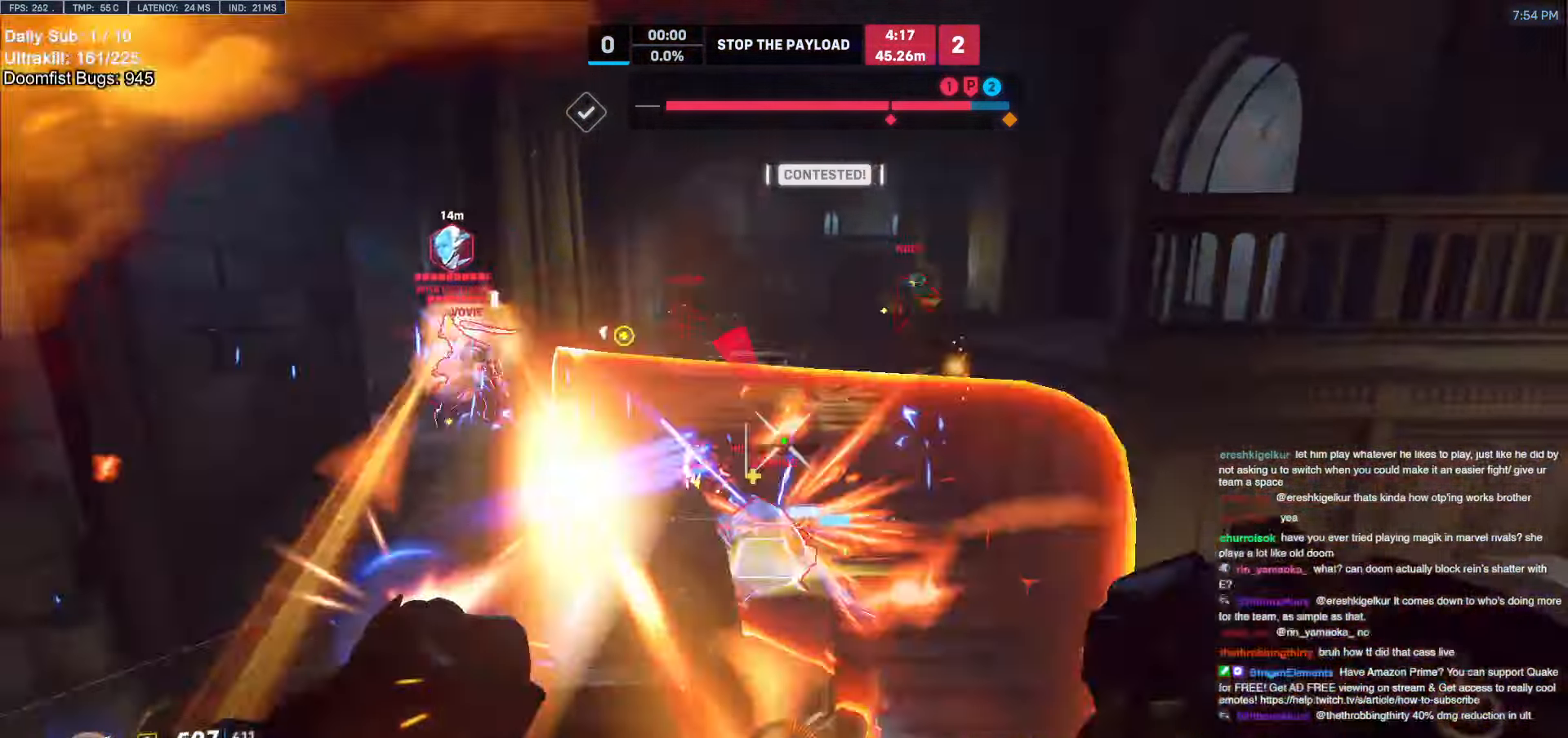
{"keys": ["d", "w"], "mouse": ["right"], "events": [[67, "mouse_left", "up"], [217, "w", "down"], [300, "mouse_left", "down"], [350, "mouse_right", "down"], [350, "w", "up"], [400, "w", "down"], [450, "mouse_left", "up"]]}
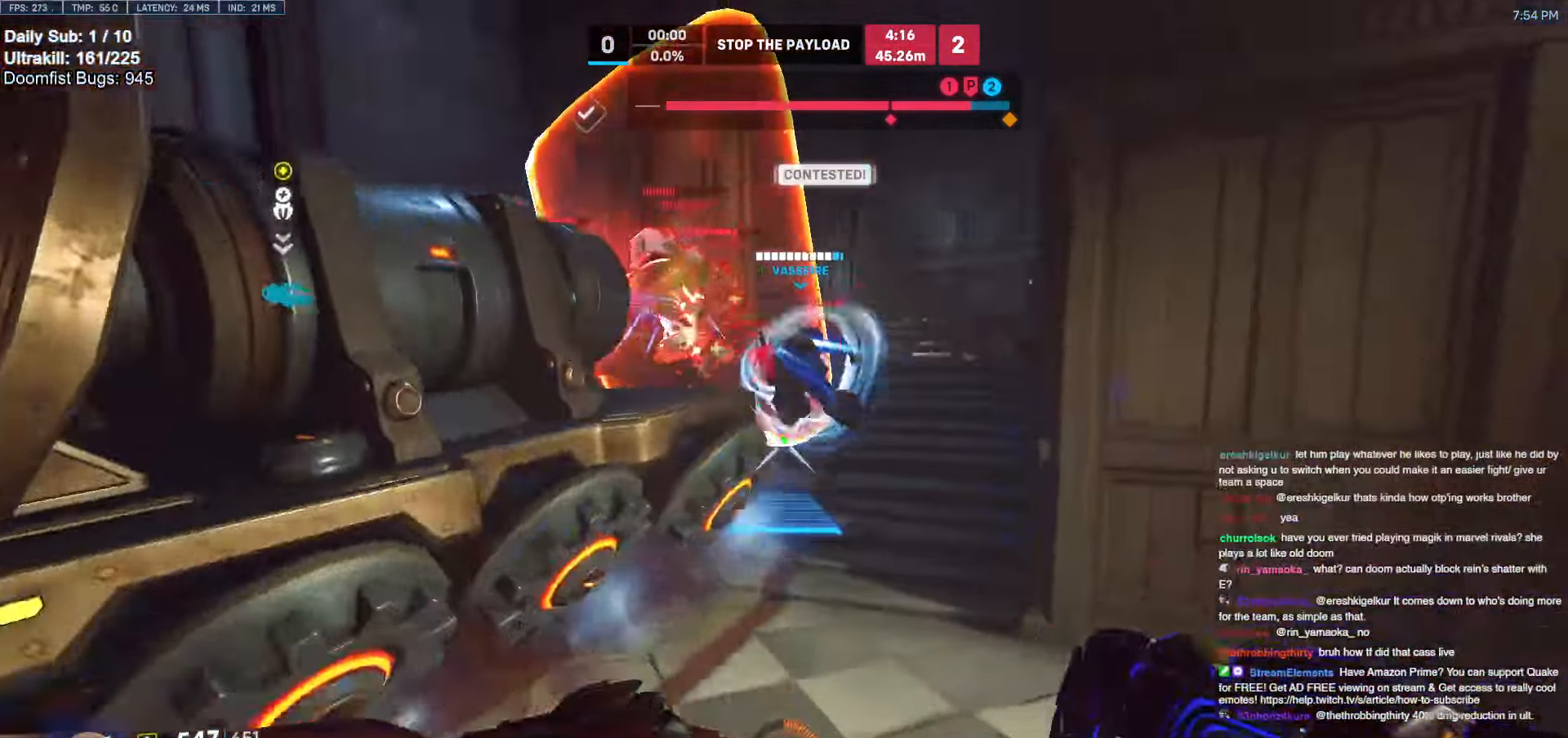
{"keys": ["a"], "mouse": ["right"], "events": [[184, "a", "down"], [184, "d", "up"], [184, "w", "up"], [234, "a", "up"], [267, "space", "down"], [367, "a", "down"], [367, "space", "up"]]}
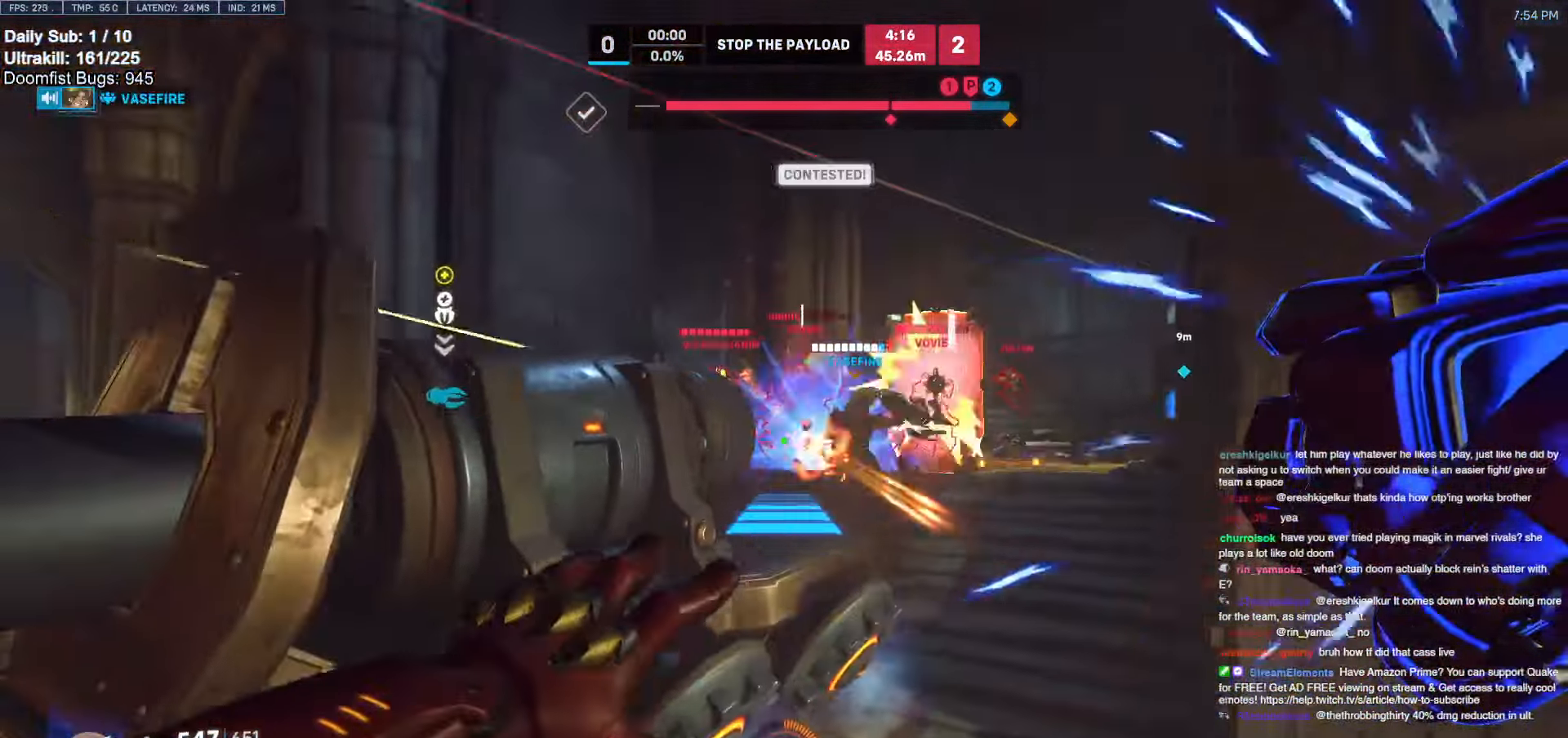
{"keys": ["a"], "mouse": ["right"], "events": [[100, "a", "up"], [150, "d", "down"], [200, "a", "down"], [200, "d", "up"], [250, "a", "up"], [250, "d", "down"], [300, "a", "down"], [300, "d", "up"]]}
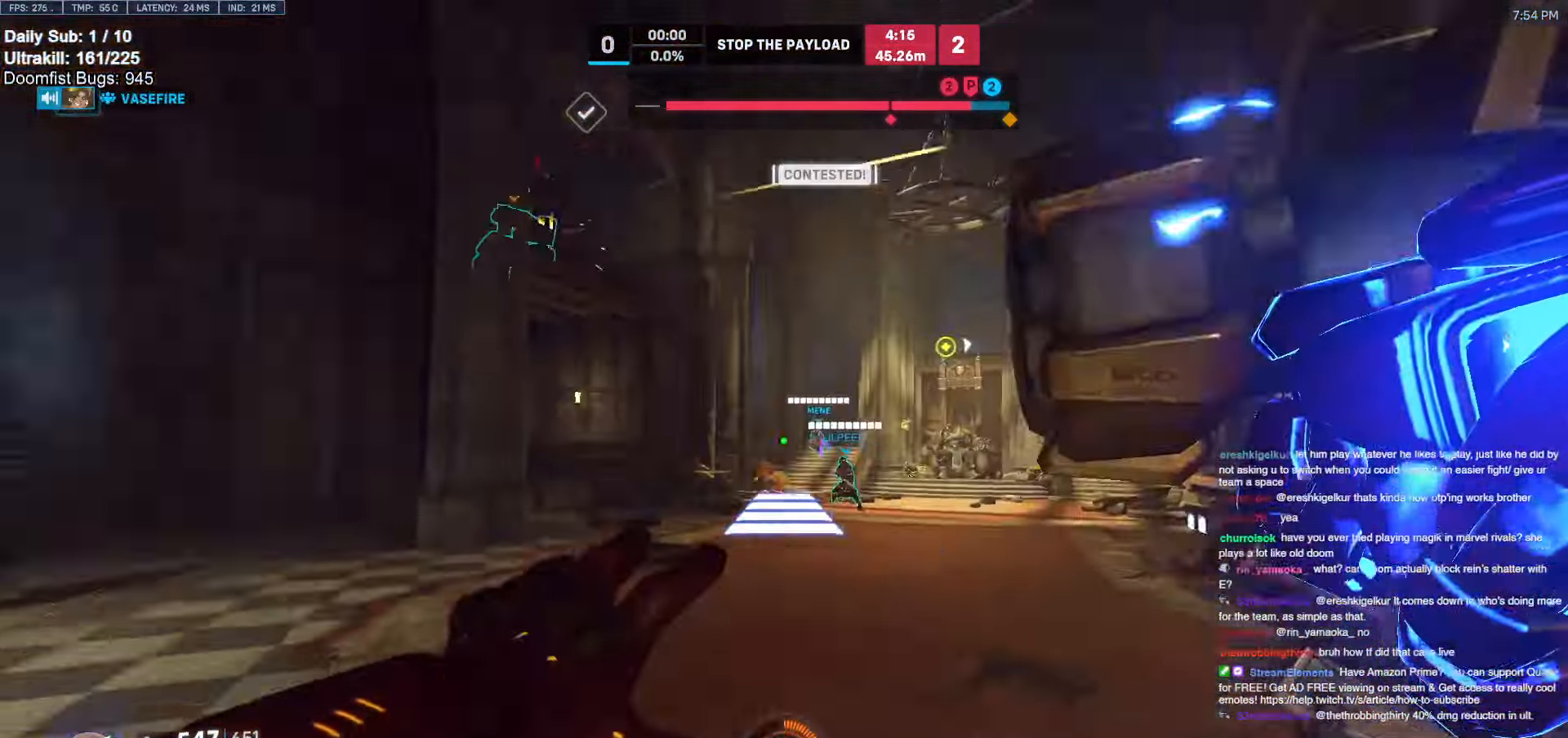
{"keys": ["w"], "mouse": ["left"], "events": [[17, "mouse_right", "up"], [67, "w", "down"], [117, "a", "up"], [217, "space", "down"], [267, "space", "up"], [500, "mouse_left", "down"]]}
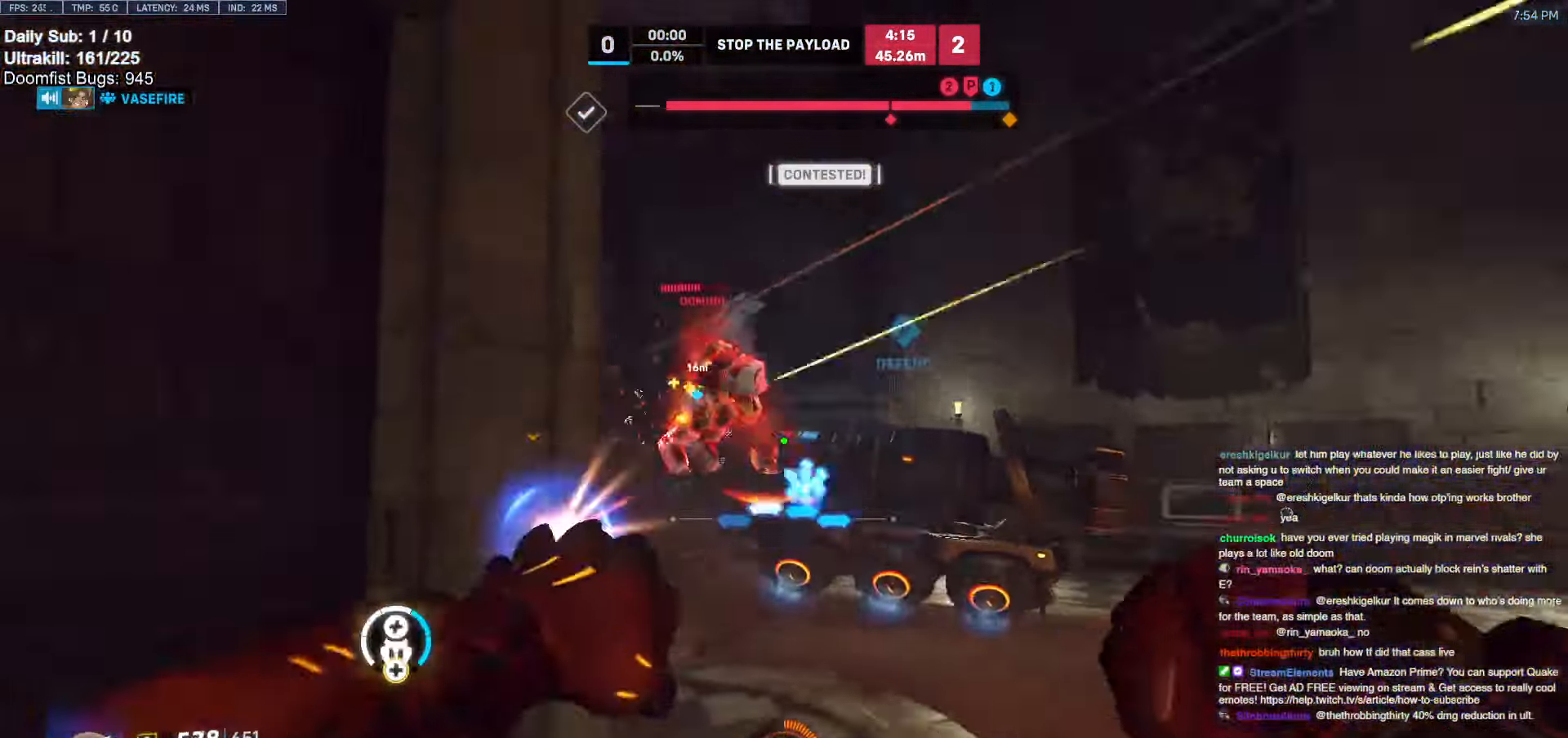
{"keys": ["d", "w"], "mouse": ["left"], "events": [[134, "mouse_left", "up"], [317, "d", "down"], [467, "mouse_left", "down"]]}
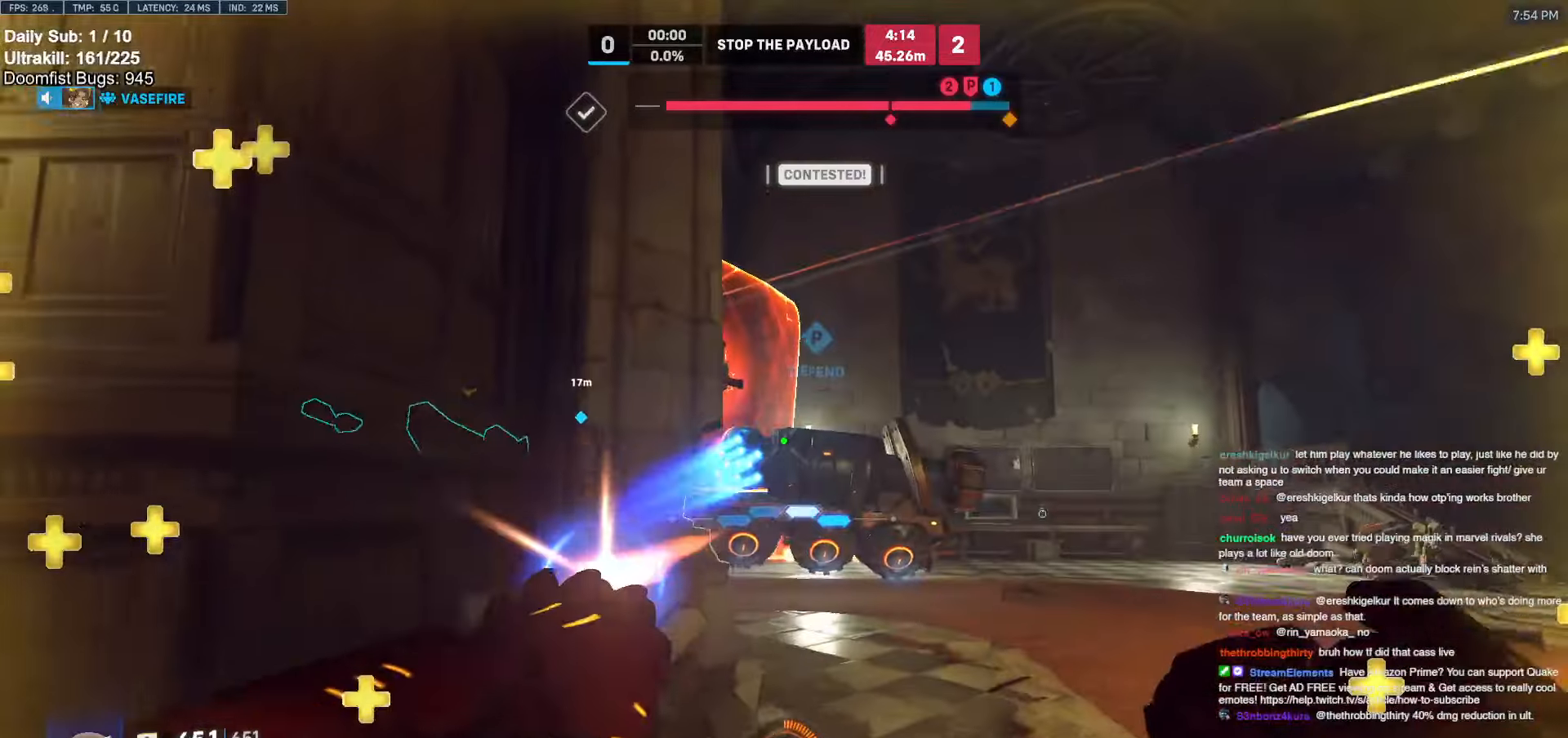
{"keys": ["d", "space", "w"], "mouse": [], "events": [[17, "d", "up"], [67, "a", "down"], [100, "a", "up"], [100, "d", "down"], [150, "mouse_left", "up"], [484, "space", "down"]]}
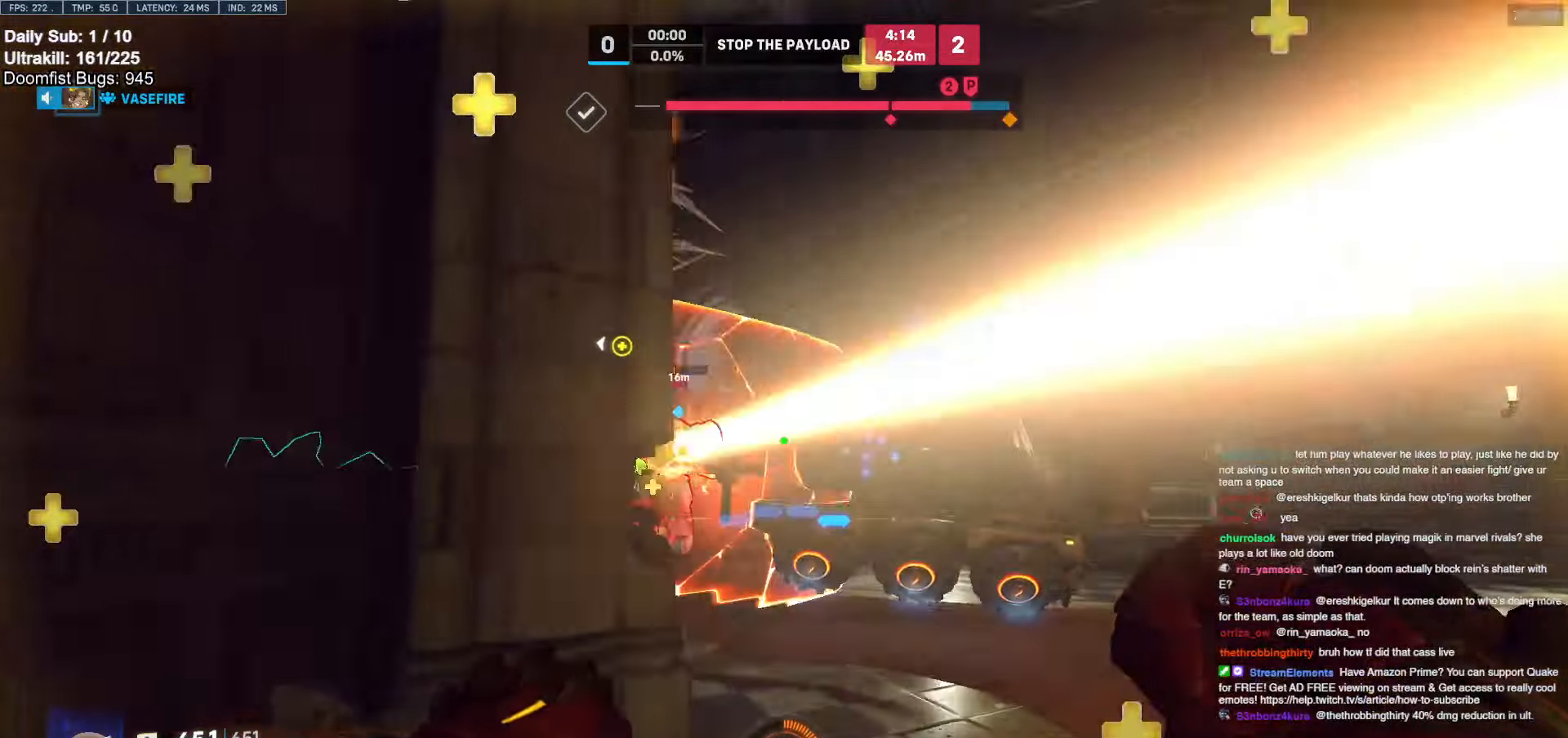
{"keys": ["a", "s"], "mouse": [], "events": [[34, "d", "up"], [84, "space", "up"], [117, "mouse_left", "down"], [267, "a", "down"], [317, "mouse_left", "up"], [317, "w", "up"], [484, "s", "down"]]}
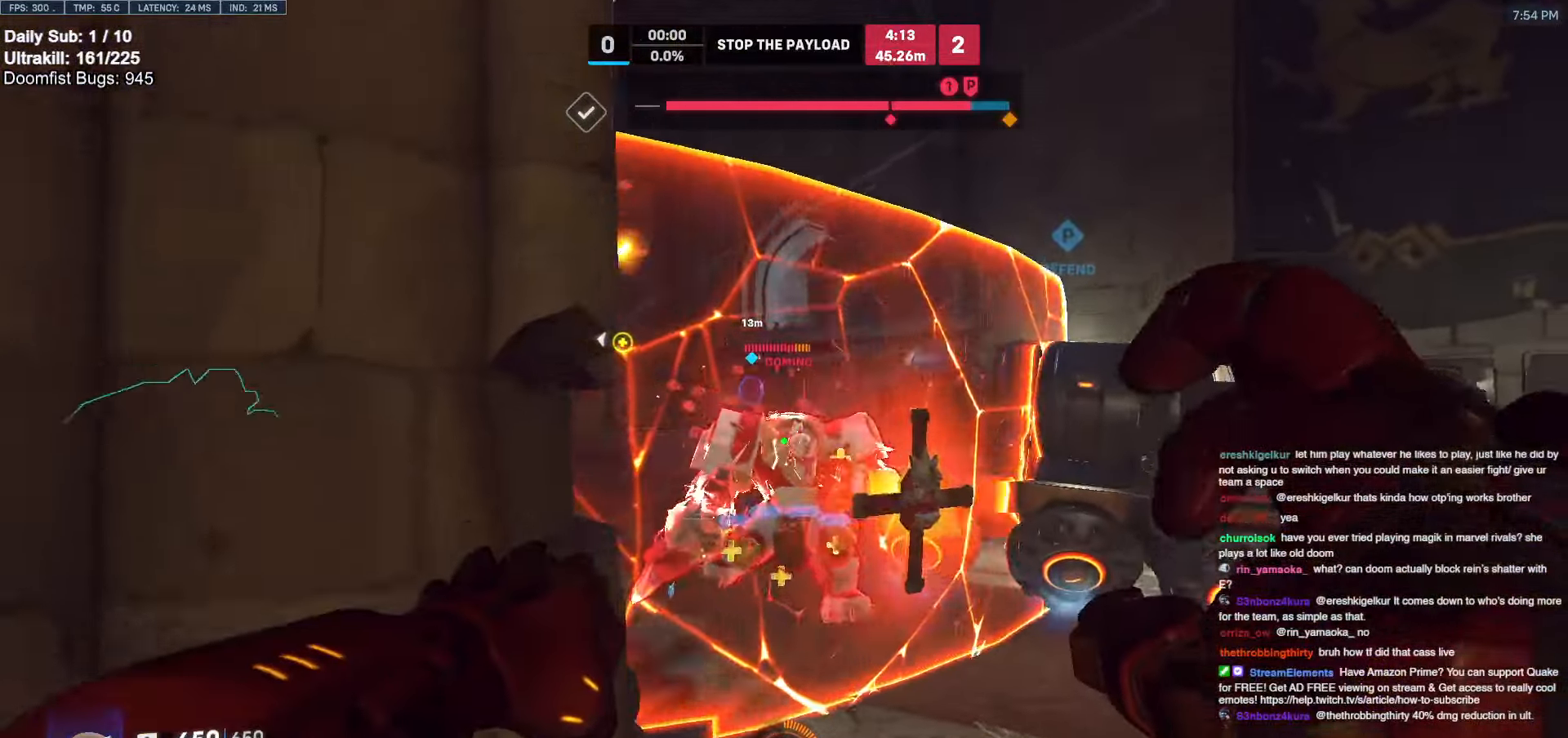
{"keys": ["a", "s"], "mouse": [], "events": [[184, "a", "up"], [184, "space", "down"], [284, "mouse_left", "down"], [317, "a", "down"], [317, "space", "up"], [467, "mouse_left", "up"]]}
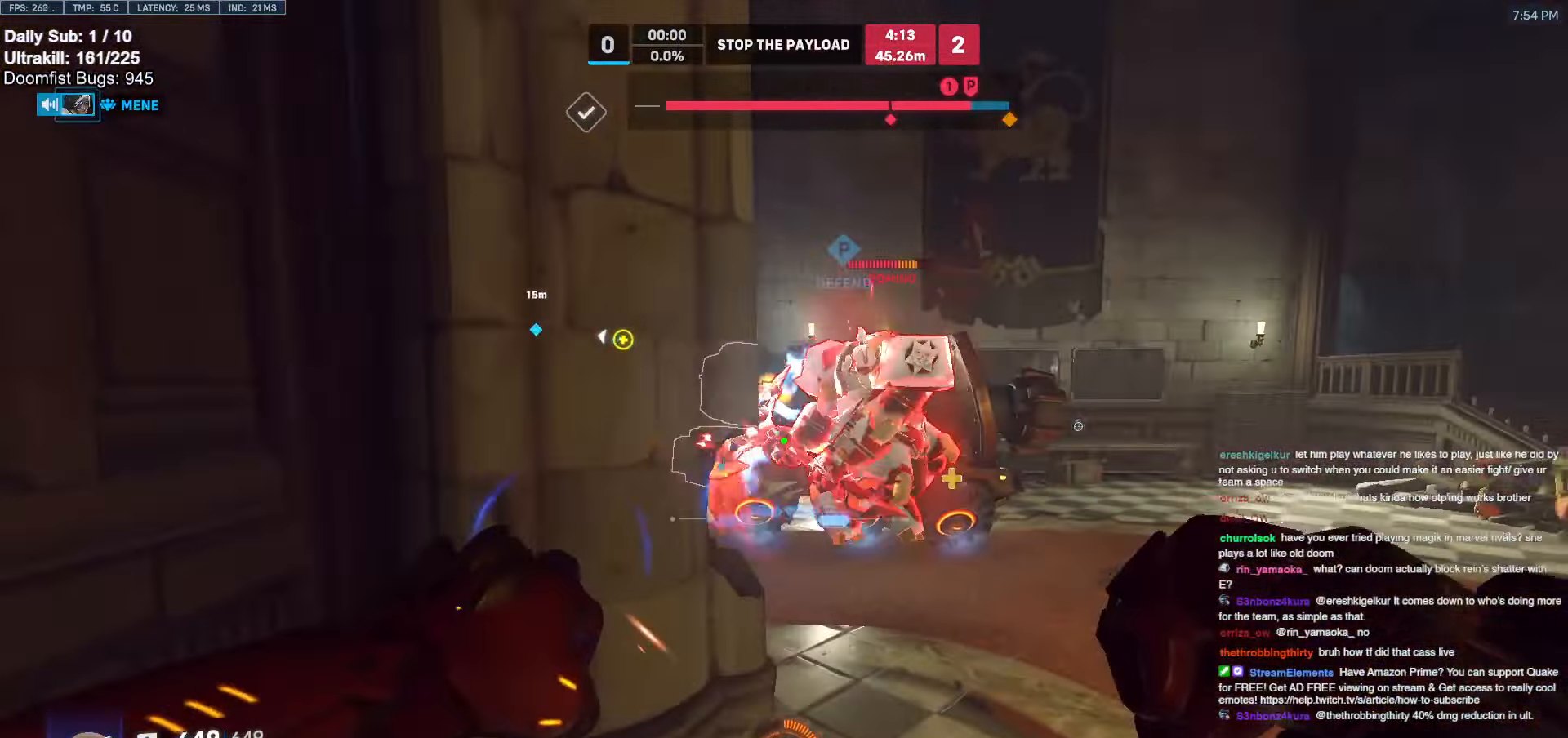
{"keys": ["d", "w"], "mouse": [], "events": [[200, "shift", "down"], [250, "s", "up"], [284, "a", "up"], [284, "d", "down"], [284, "shift", "up"], [484, "w", "down"]]}
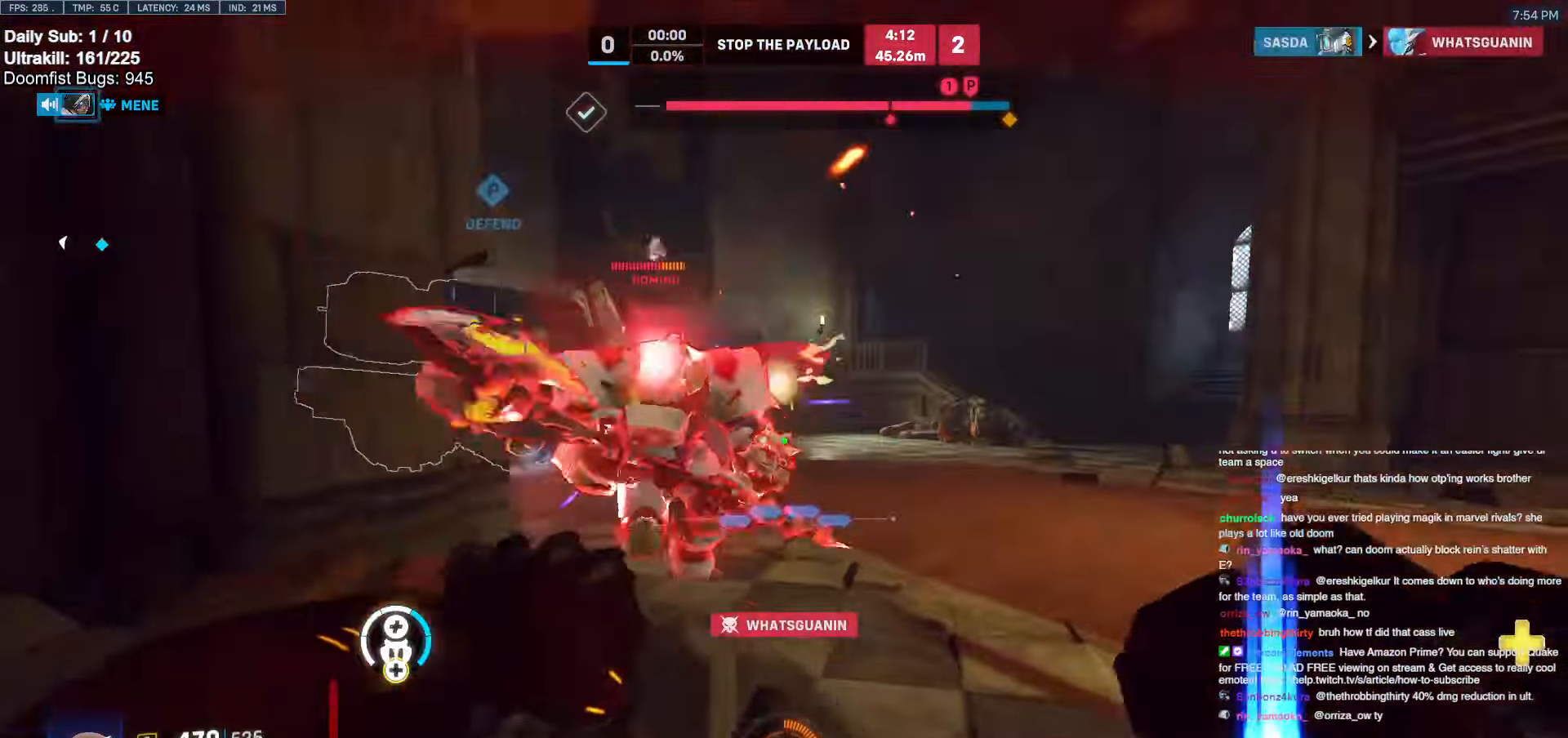
{"keys": ["a", "s"], "mouse": [], "events": [[117, "w", "up"], [167, "a", "down"], [167, "d", "up"], [167, "shift", "down"], [300, "s", "down"], [300, "shift", "up"]]}
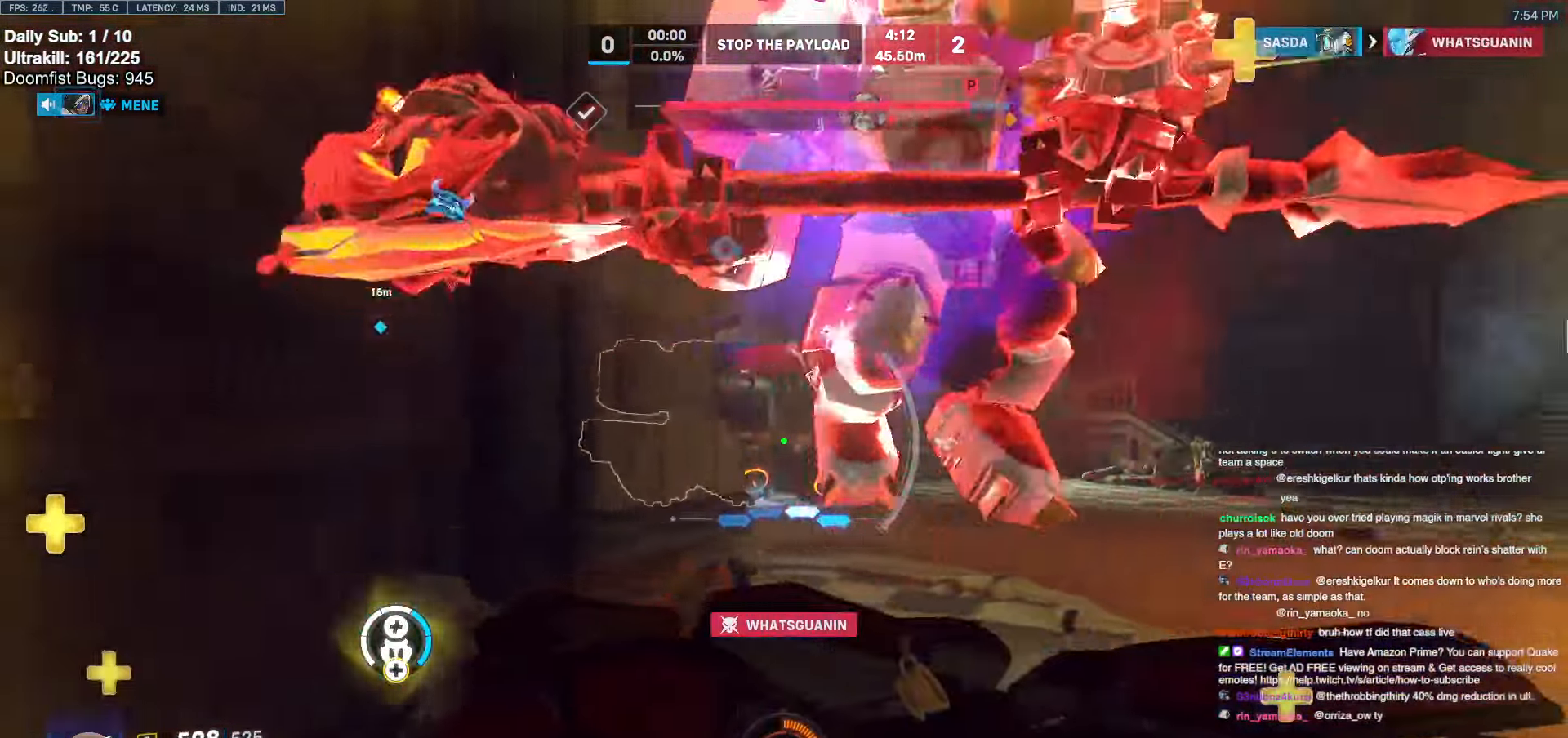
{"keys": ["d"], "mouse": [], "events": [[234, "a", "up"], [234, "d", "down"], [267, "a", "down"], [267, "d", "up"], [317, "a", "up"], [317, "d", "down"], [417, "s", "up"]]}
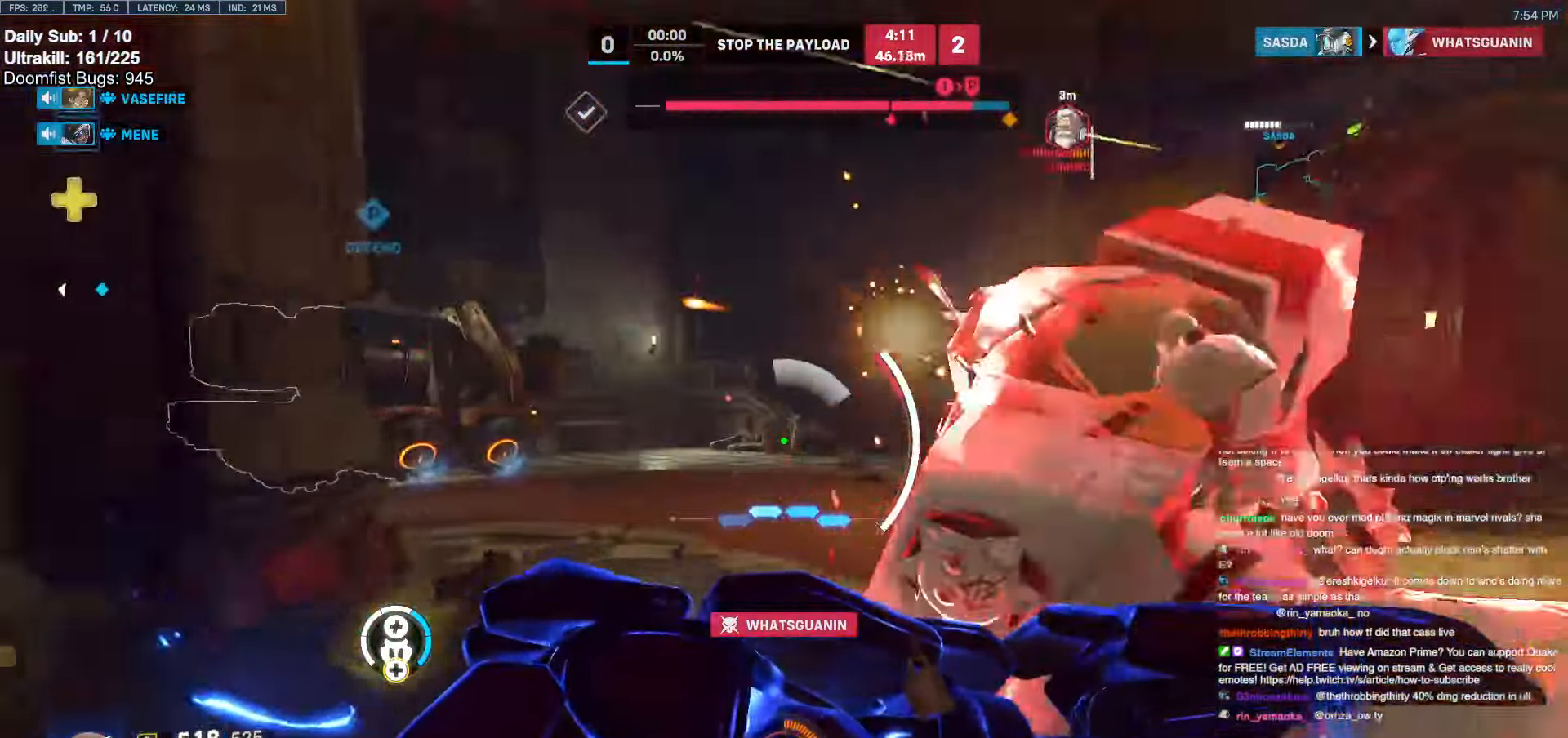
{"keys": ["e", "w"], "mouse": [], "events": [[50, "space", "down"], [50, "w", "down"], [100, "d", "up"], [200, "space", "up"], [234, "e", "down"]]}